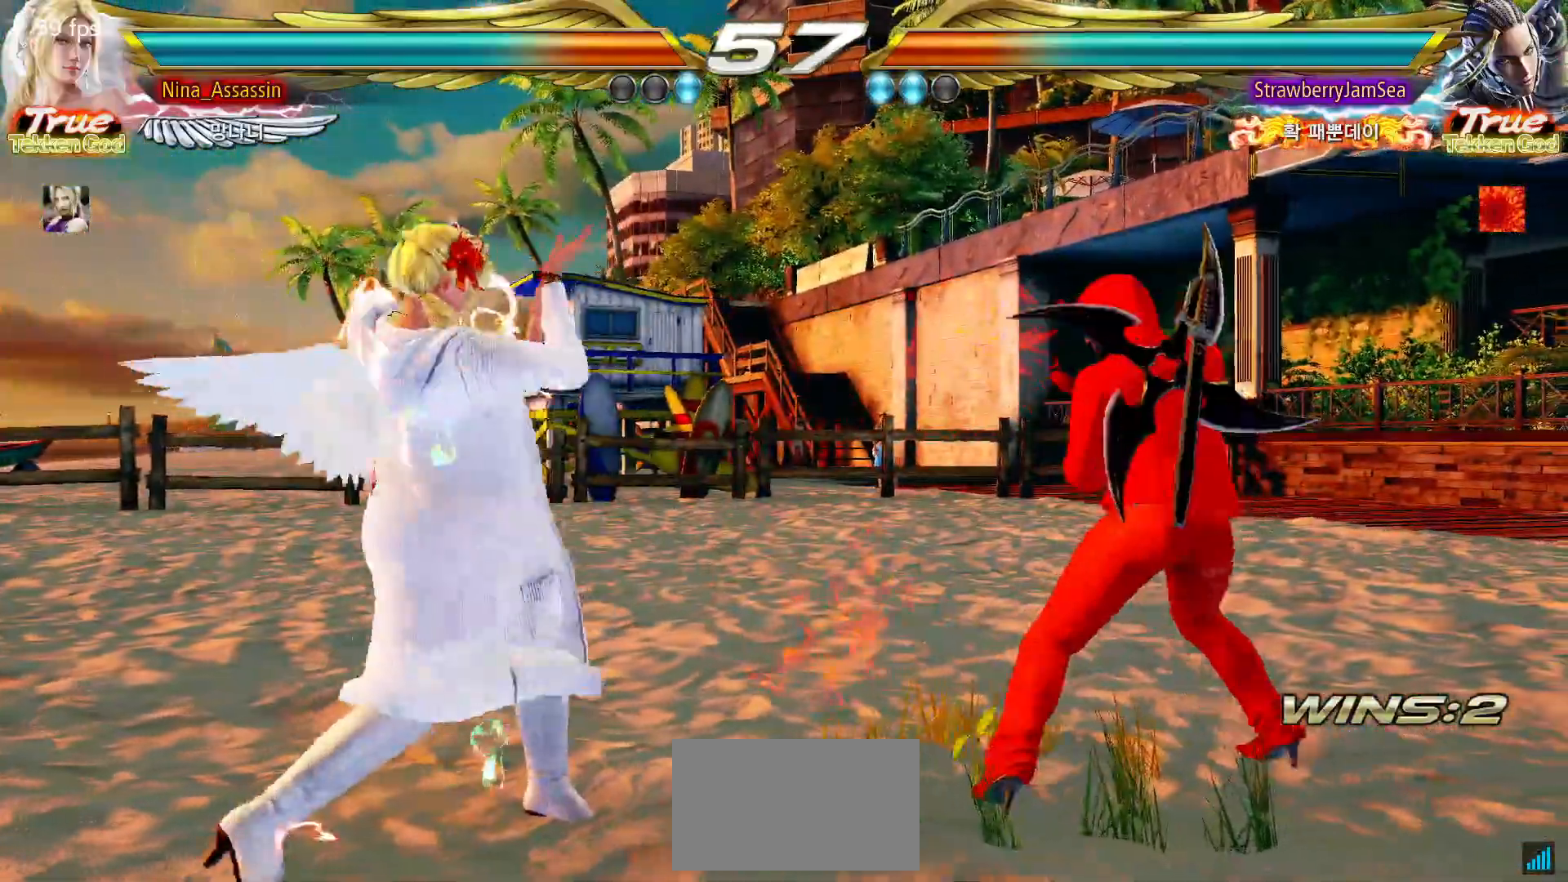
Gameplay with a controller (arcade stick); each line is a JSON object with the inputs held at the frame after it (dt_ms = milliseconds from this image to that frame). "events" lists button and stick changes between this image and that frame as [ms after this image, input, new state], when the widget could be followed in between. Not read: L3 R3.
{"dt_ms": 500, "buttons": [], "left_stick": "left", "events": [[17, "left_stick", "left"], [83, "left_stick", "center"], [150, "left_stick", "left"], [417, "left_stick", "center"], [483, "left_stick", "left"]]}
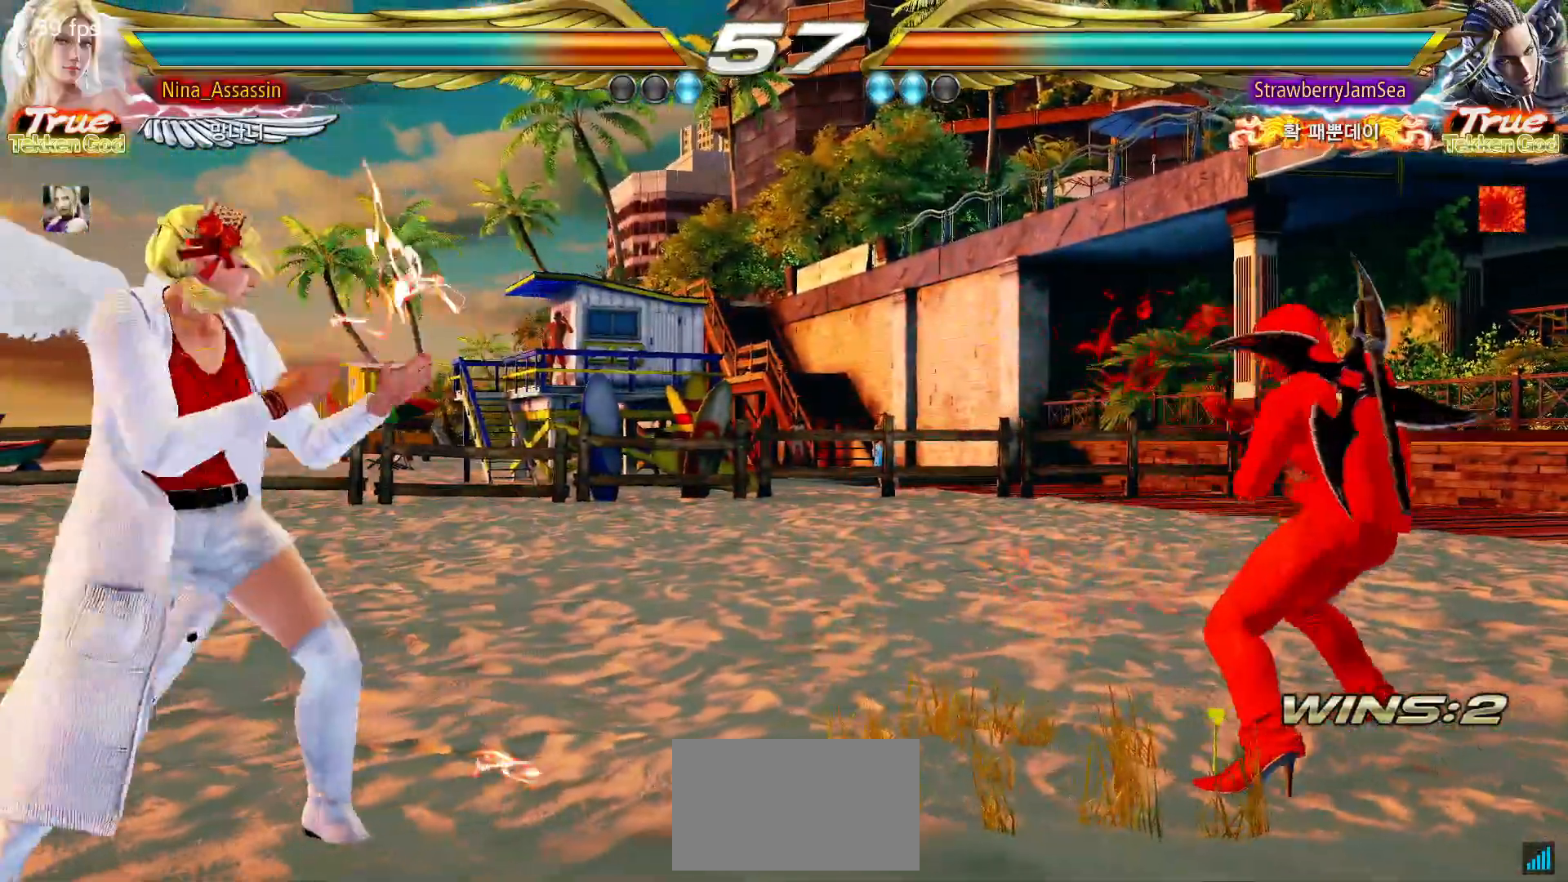
{"dt_ms": 500, "buttons": [], "left_stick": "left", "events": [[117, "left_stick", "down"], [183, "left_stick", "center"], [333, "left_stick", "left"], [400, "left_stick", "center"], [467, "left_stick", "left"]]}
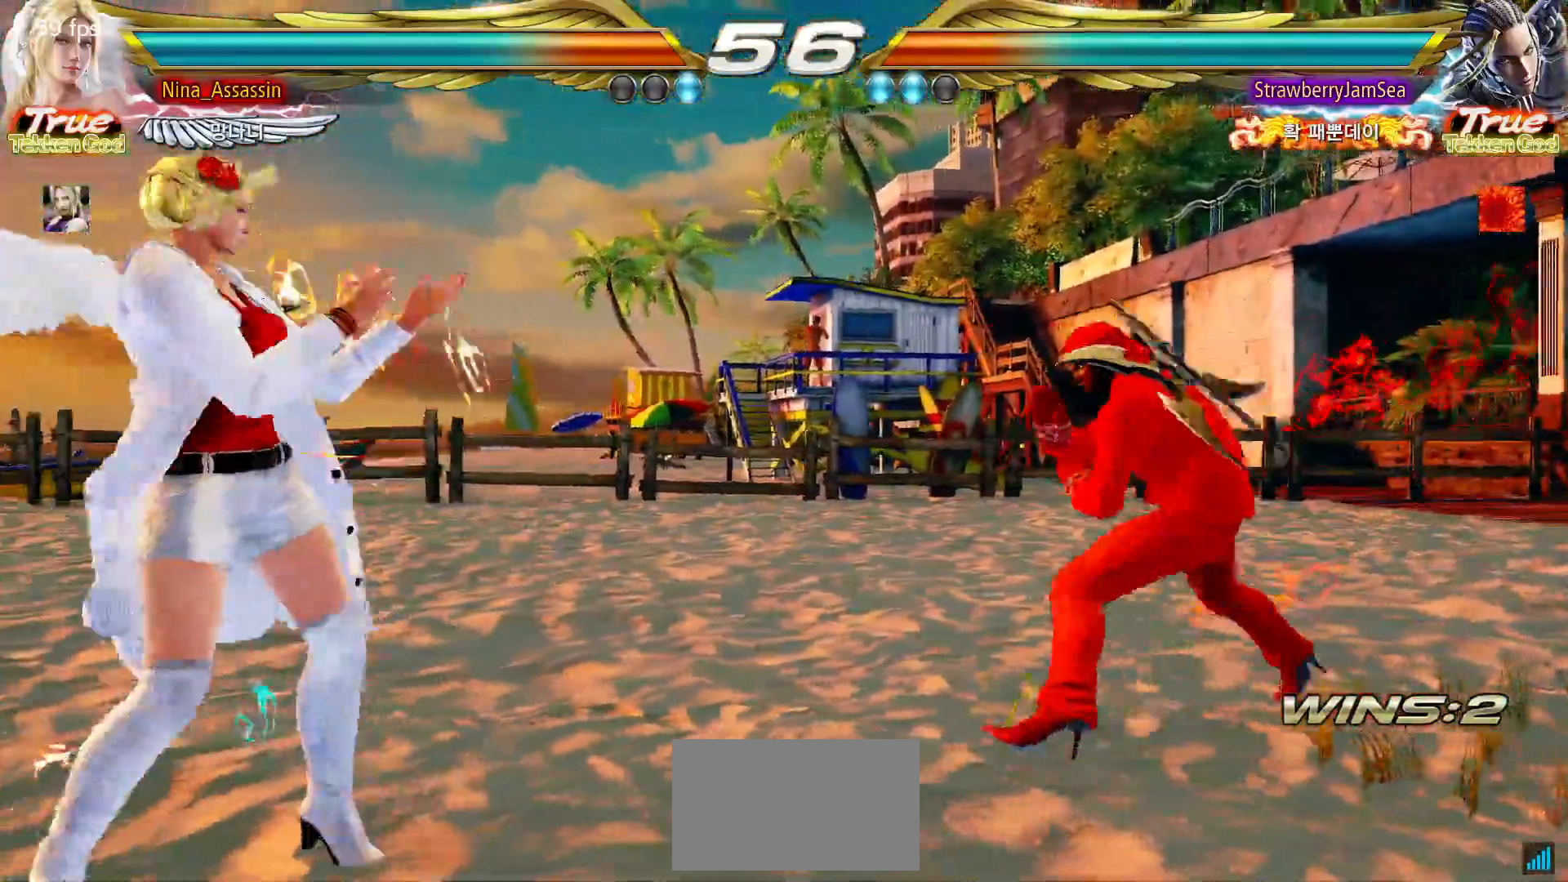
{"dt_ms": 500, "buttons": [], "left_stick": "left", "events": [[67, "left_stick", "center"], [150, "left_stick", "up"], [217, "left_stick", "center"], [333, "left_stick", "left"], [400, "left_stick", "center"], [467, "left_stick", "left"]]}
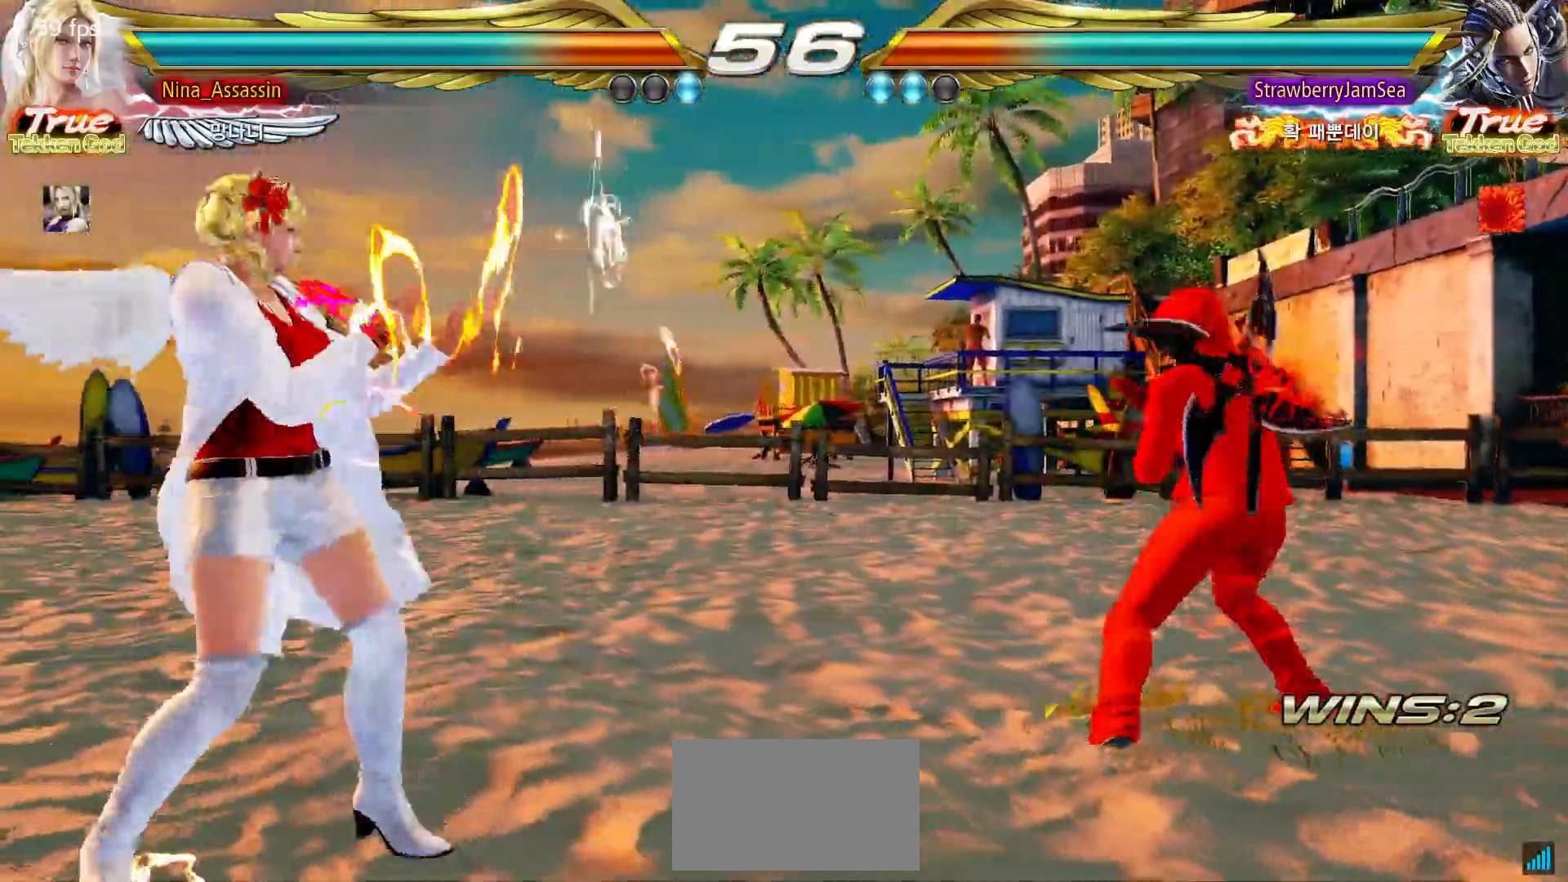
{"dt_ms": 500, "buttons": [], "left_stick": "right", "events": [[83, "left_stick", "center"], [183, "left_stick", "up"], [267, "left_stick", "center"], [317, "left_stick", "right"], [367, "left_stick", "center"], [433, "left_stick", "right"]]}
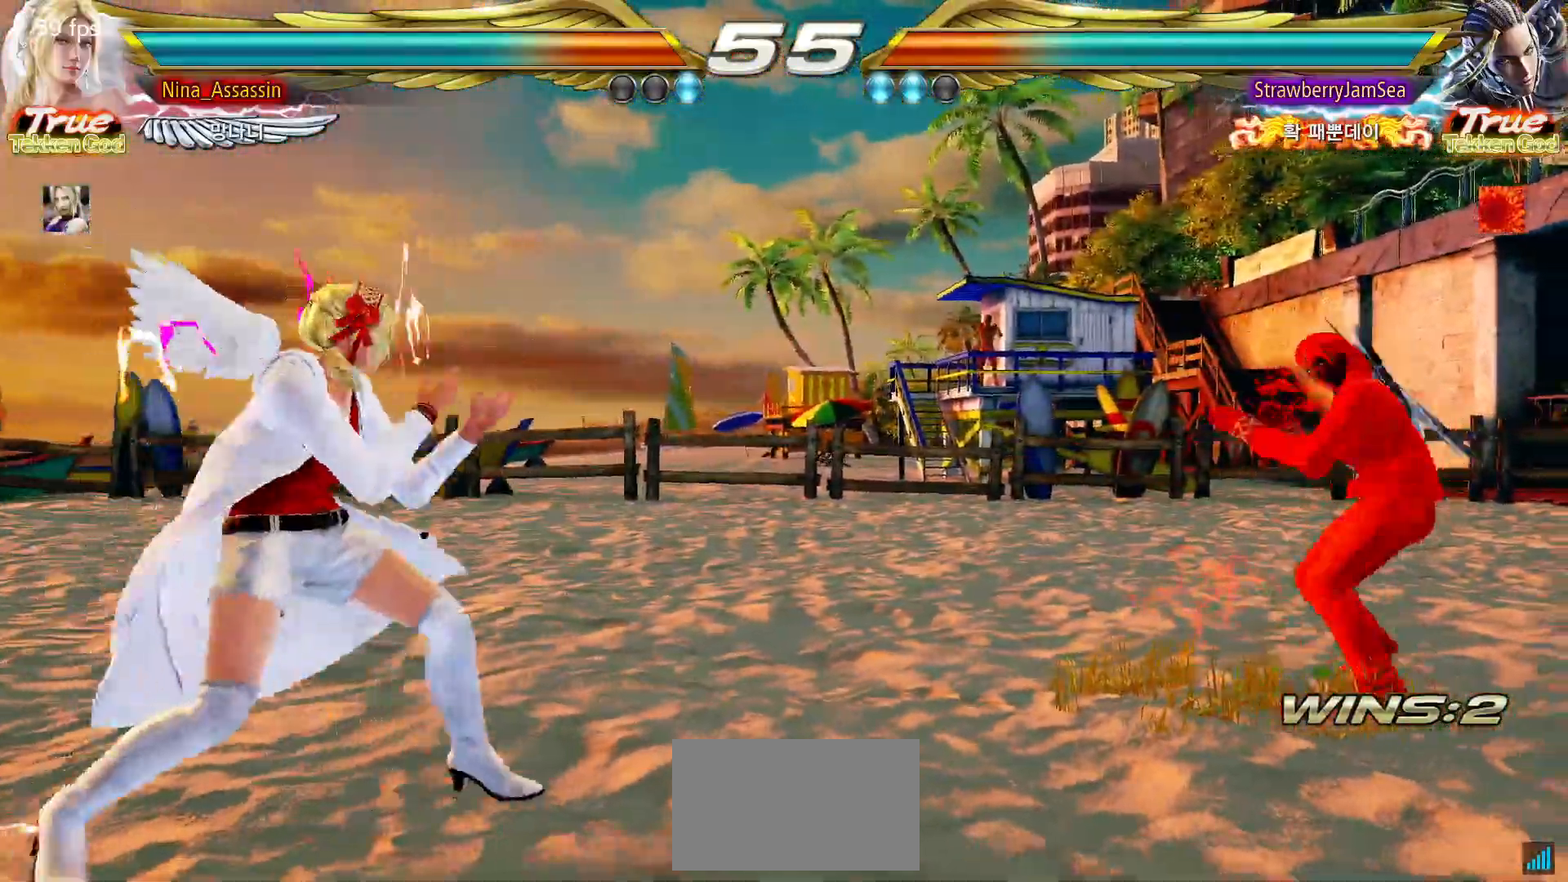
{"dt_ms": 500, "buttons": [], "left_stick": "left", "events": [[267, "left_stick", "left"], [350, "left_stick", "center"], [417, "left_stick", "left"]]}
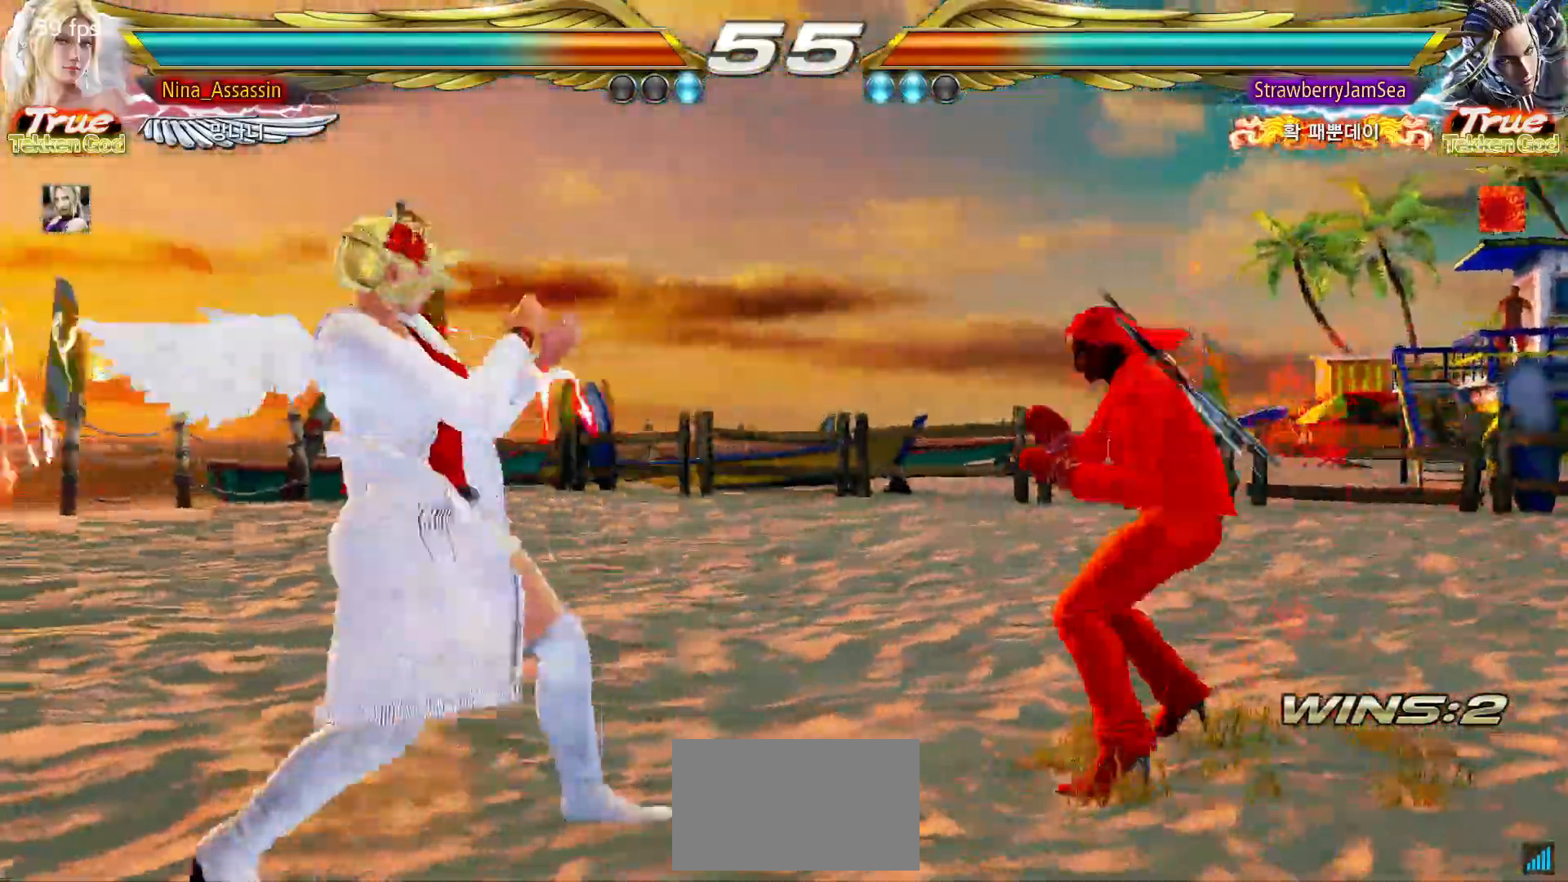
{"dt_ms": 500, "buttons": [], "left_stick": "center"}
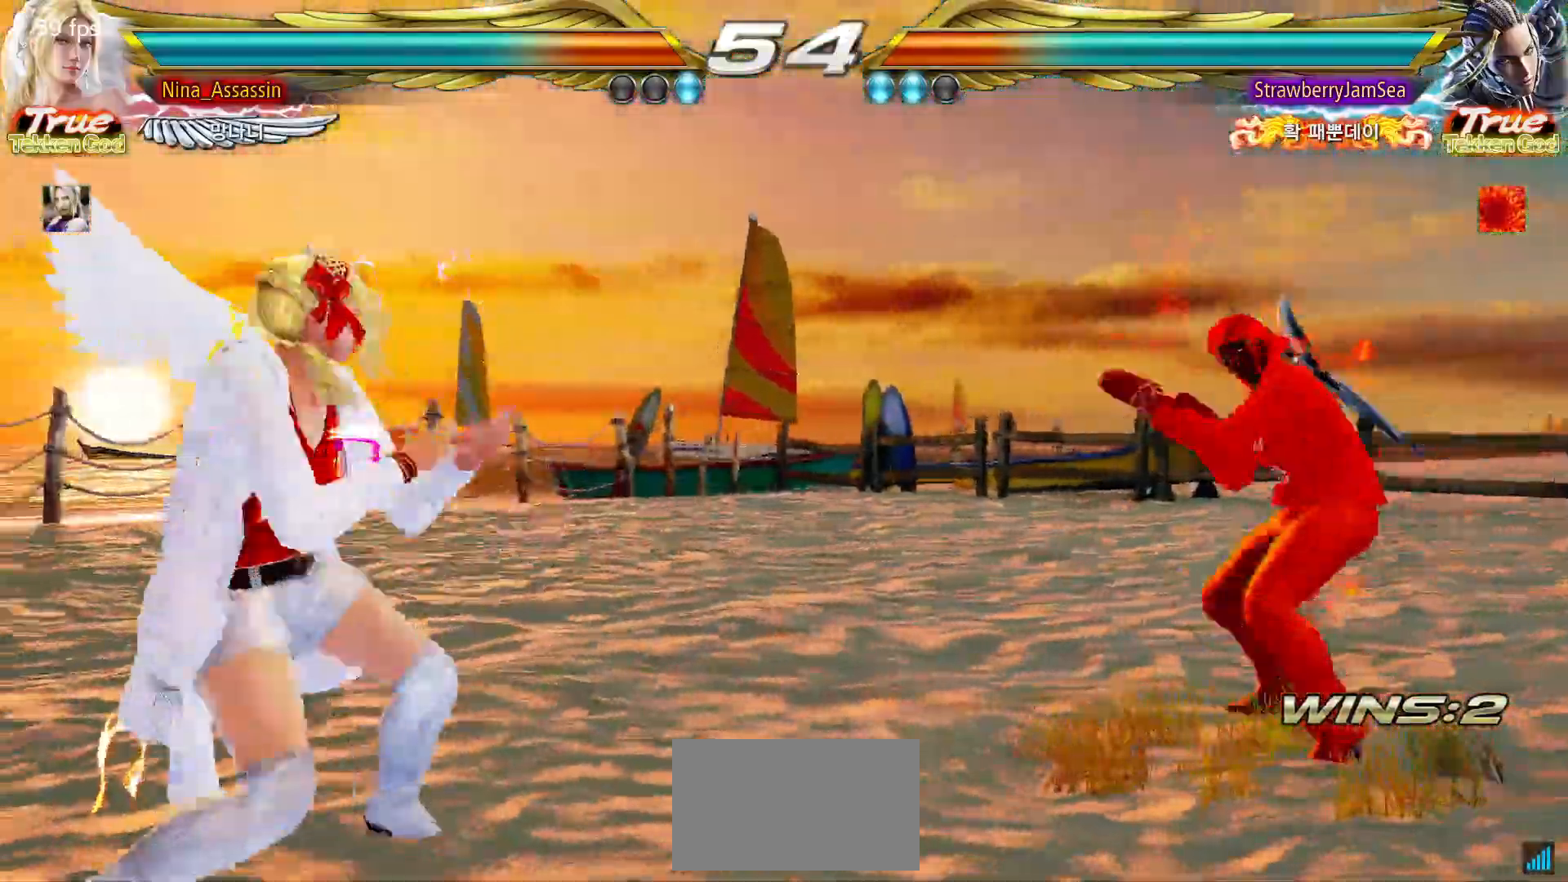
{"dt_ms": 500, "buttons": [], "left_stick": "right", "events": [[17, "left_stick", "left"], [133, "left_stick", "center"], [350, "left_stick", "right"]]}
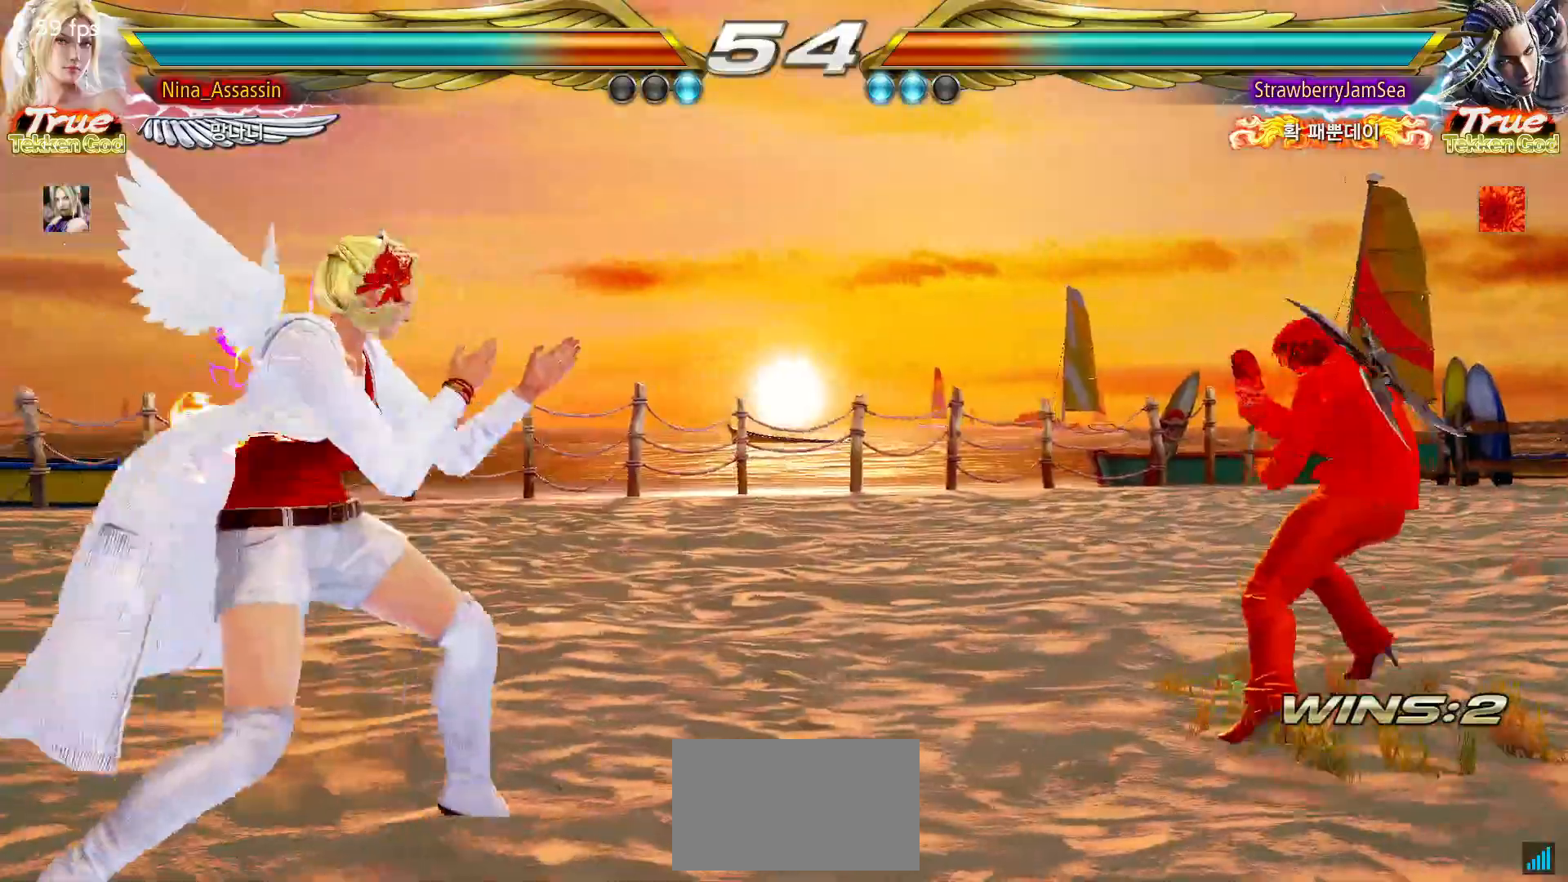
{"dt_ms": 500, "buttons": [], "left_stick": "left", "events": [[267, "left_stick", "center"], [333, "left_stick", "left"], [383, "left_stick", "center"], [467, "left_stick", "left"]]}
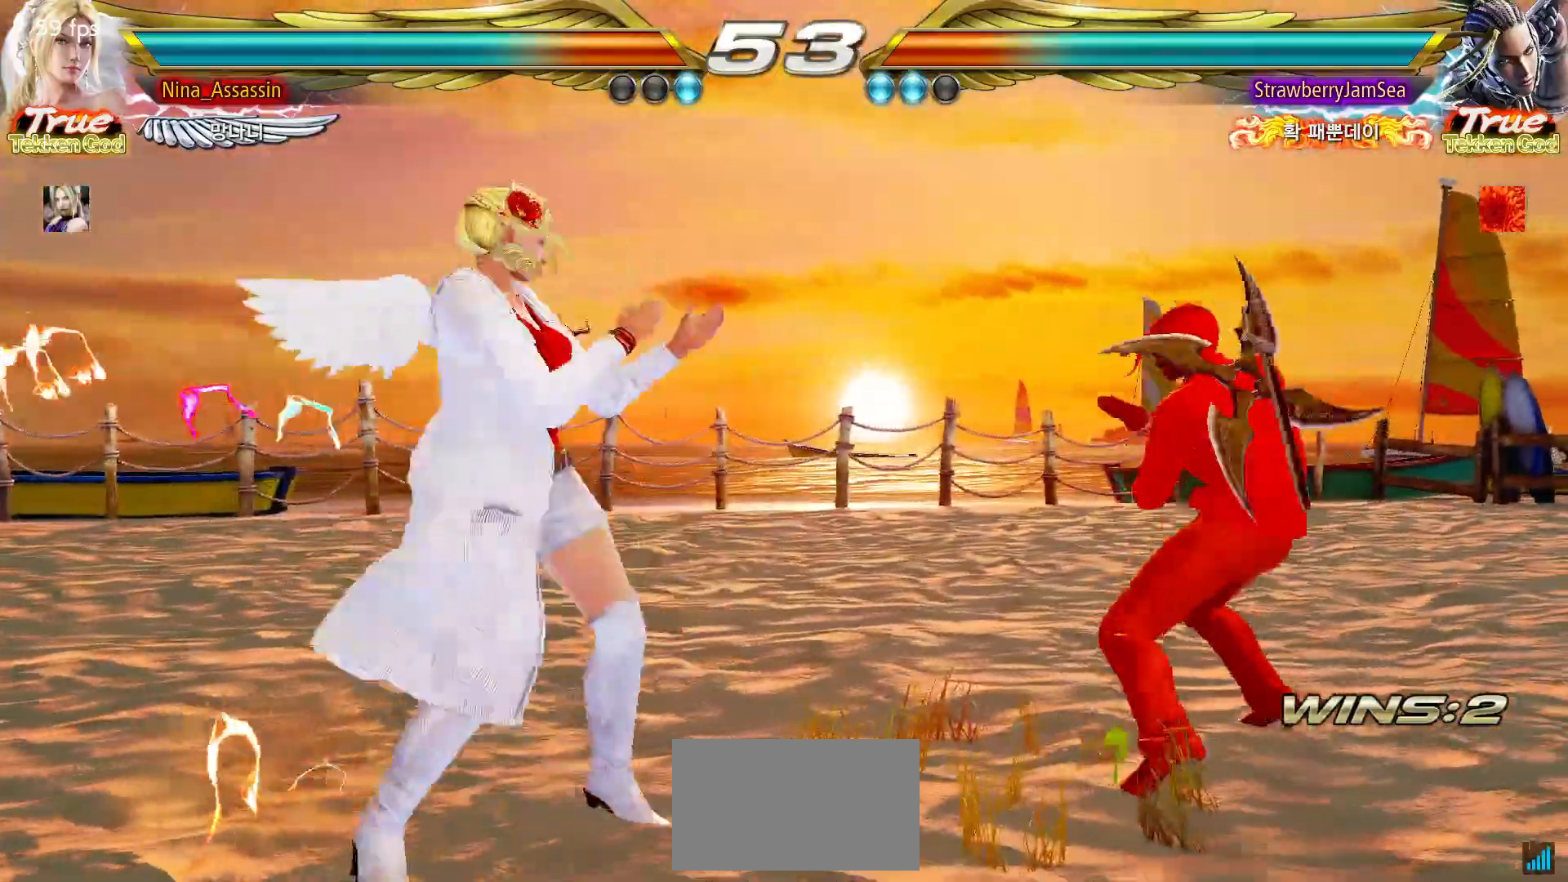
{"dt_ms": 500, "buttons": [], "left_stick": "left", "events": [[83, "left_stick", "down-left"], [250, "left_stick", "left"]]}
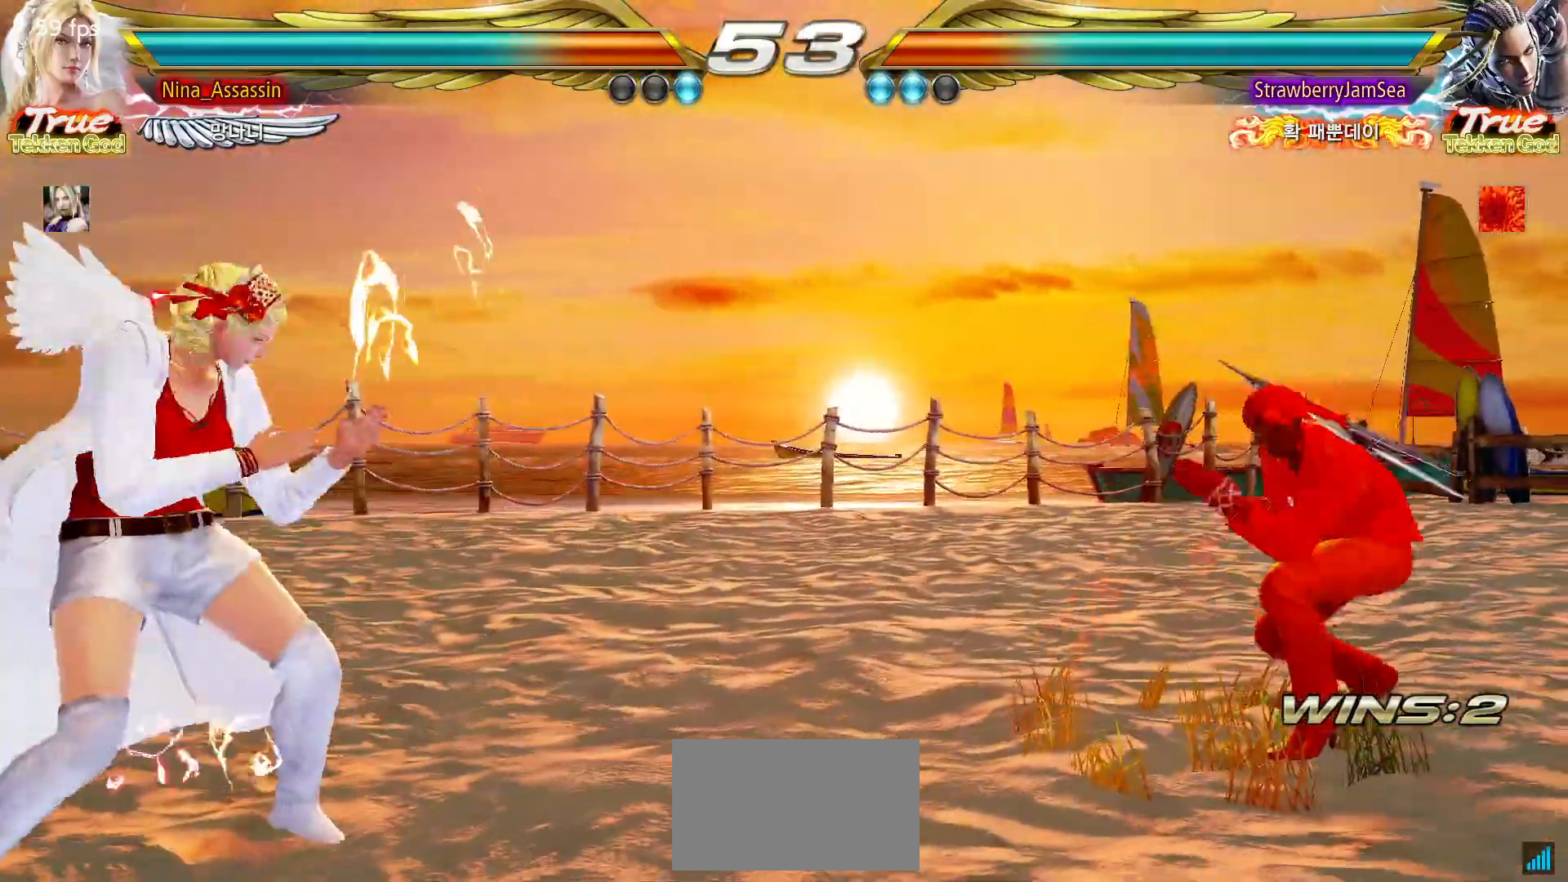
{"dt_ms": 500, "buttons": [], "left_stick": "center", "events": [[117, "left_stick", "center"], [167, "left_stick", "right"], [217, "left_stick", "center"], [300, "left_stick", "right"], [467, "left_stick", "center"]]}
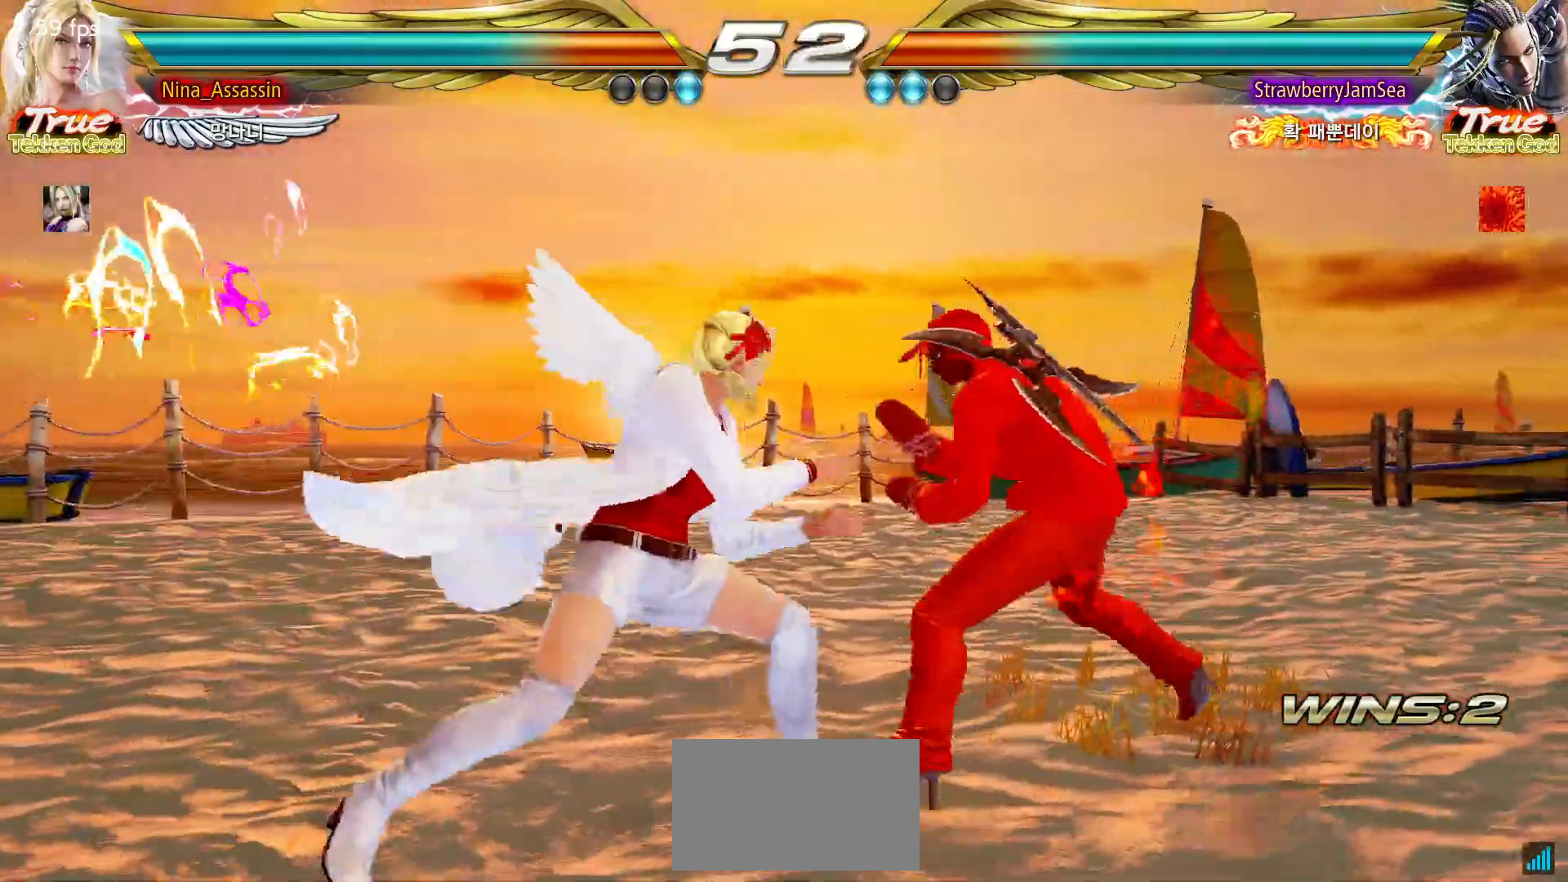
{"dt_ms": 500, "buttons": [], "left_stick": "center", "events": [[17, "left_stick", "left"], [83, "left_stick", "center"], [217, "left_stick", "down-right"], [233, "SQUARE", "down"], [300, "SQUARE", "up"], [350, "left_stick", "center"]]}
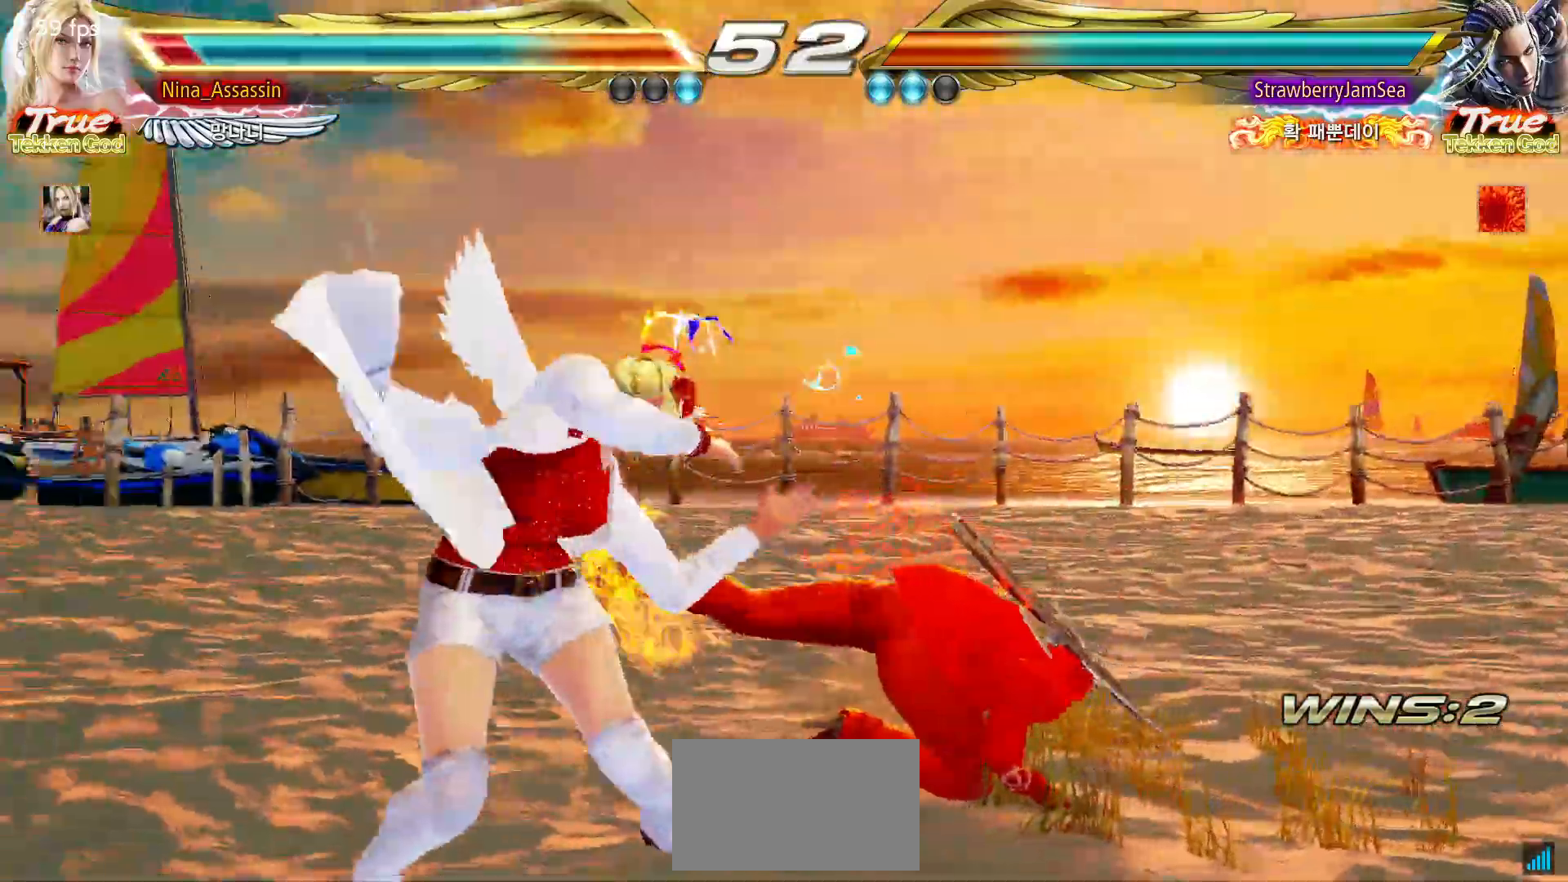
{"dt_ms": 500, "buttons": [], "left_stick": "center"}
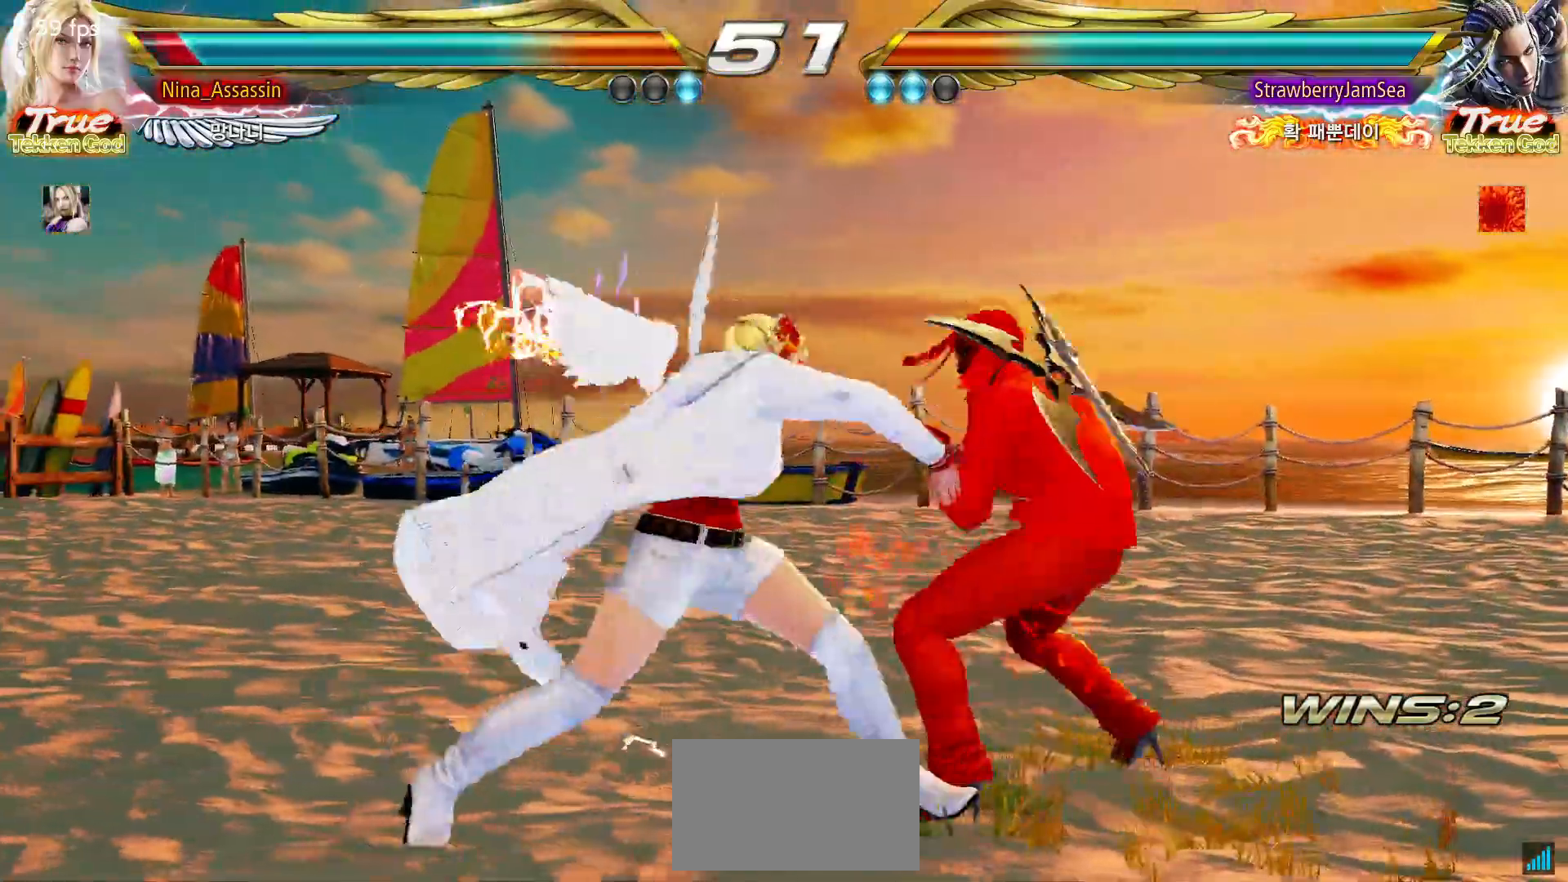
{"dt_ms": 500, "buttons": [], "left_stick": "down-right"}
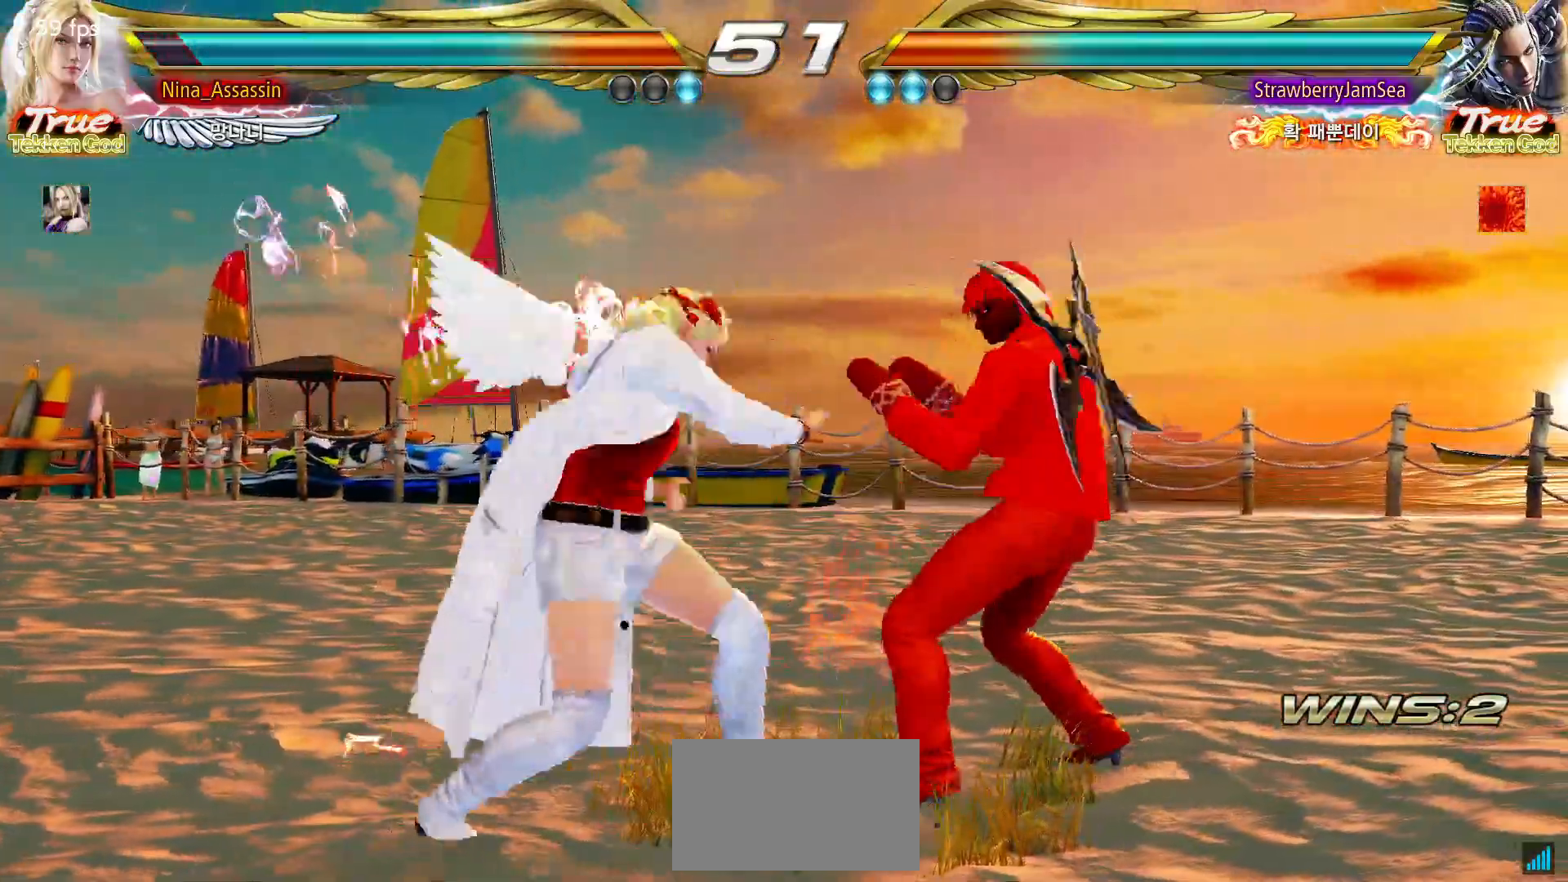
{"dt_ms": 500, "buttons": ["SQUARE"], "left_stick": "down-right", "events": [[117, "left_stick", "center"], [417, "left_stick", "right"], [467, "SQUARE", "down"], [483, "left_stick", "down-right"]]}
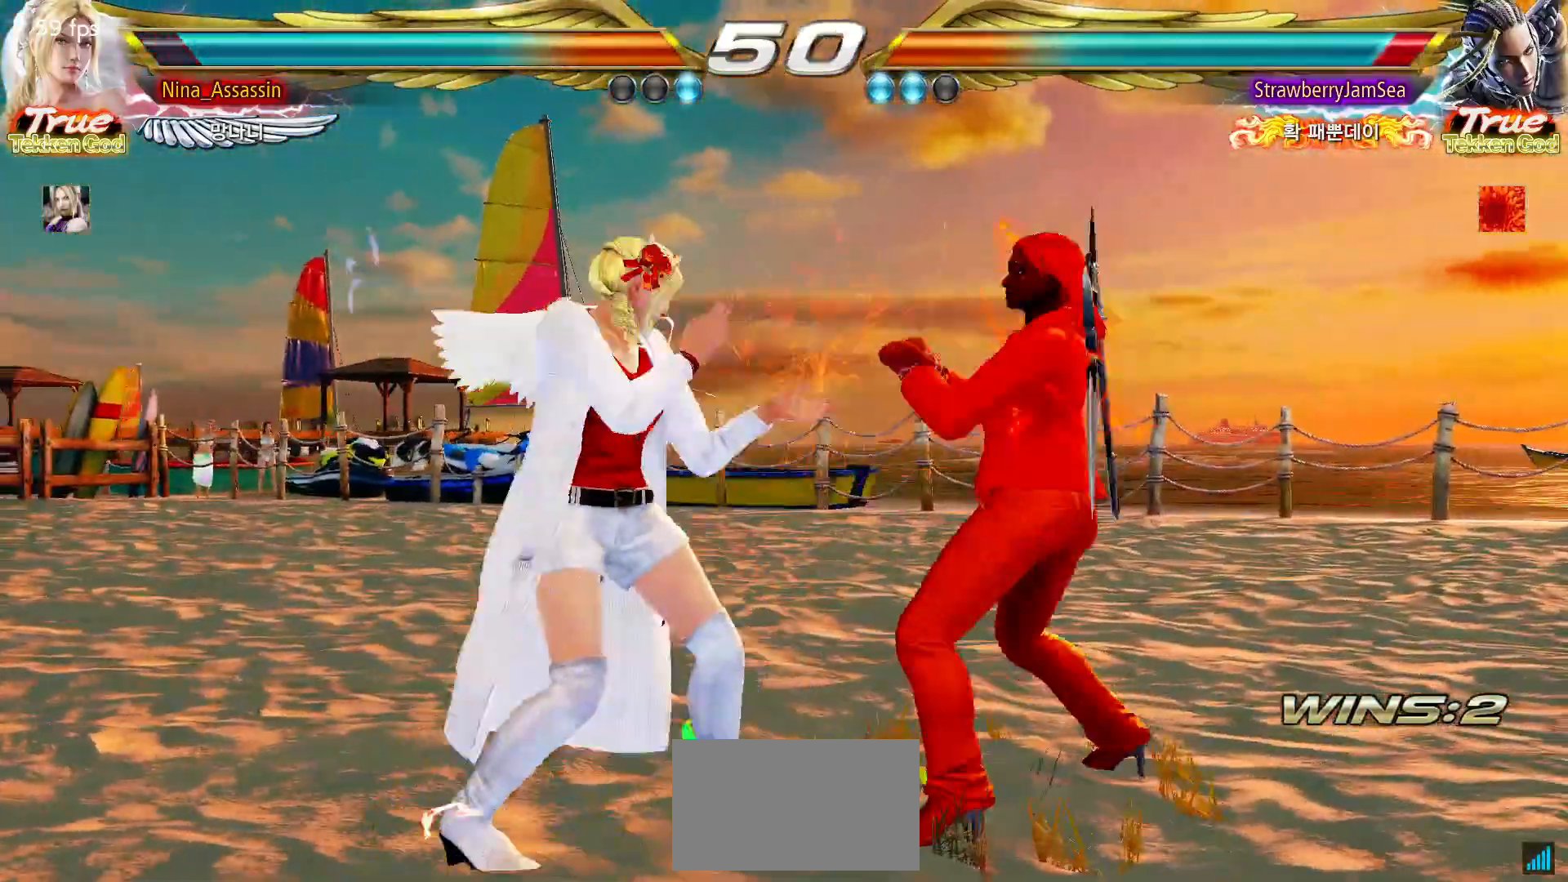
{"dt_ms": 500, "buttons": [], "left_stick": "center"}
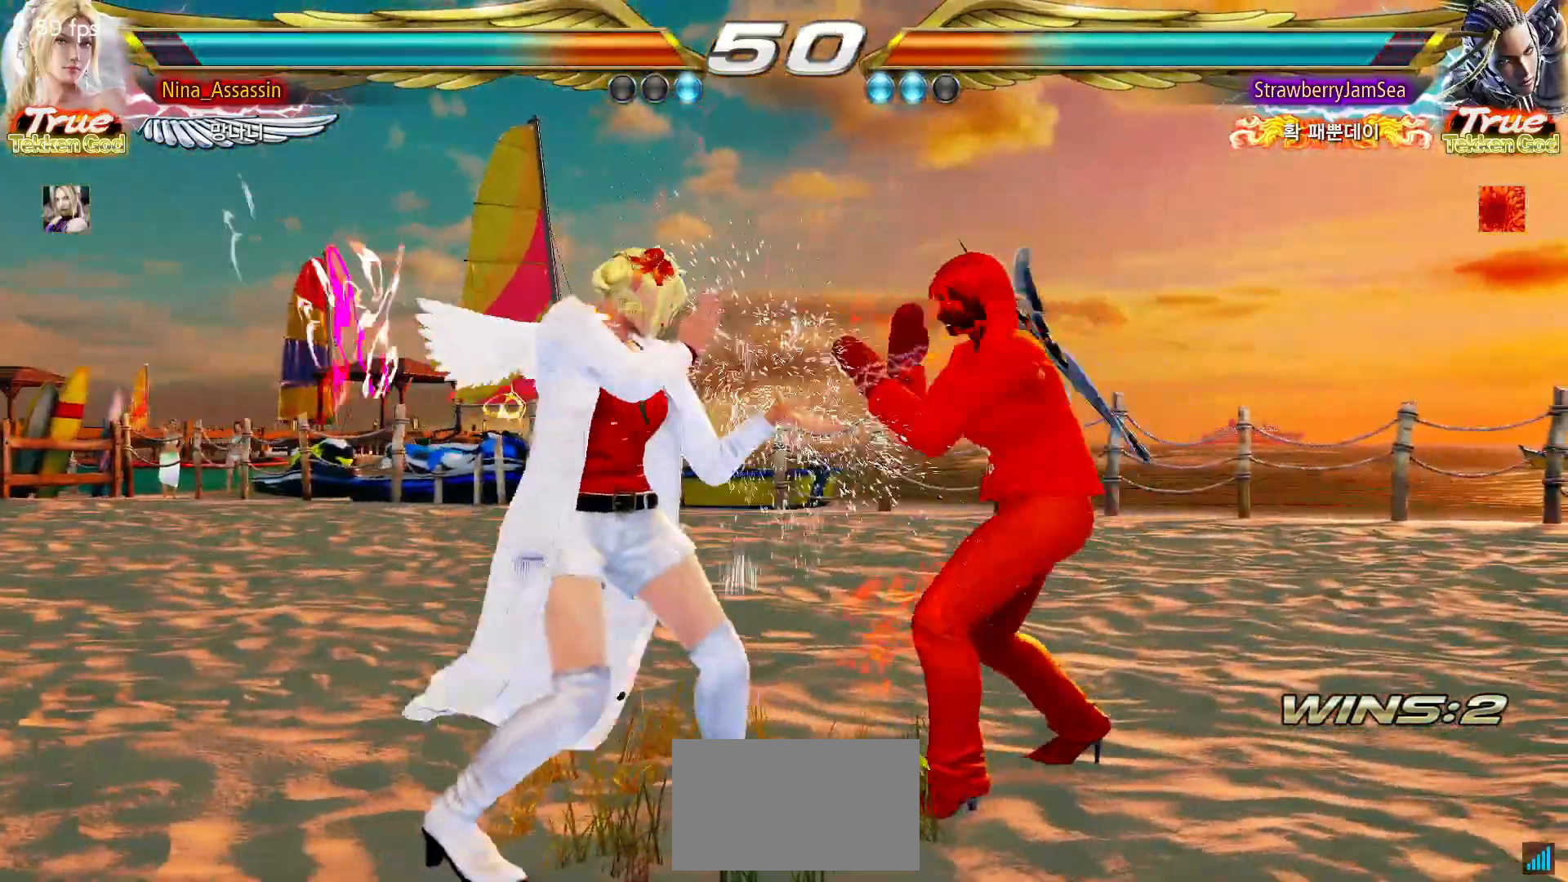
{"dt_ms": 500, "buttons": ["SQUARE"], "left_stick": "center", "events": [[200, "SQUARE", "down"], [200, "TRIANGLE", "down"], [267, "SQUARE", "up"], [267, "TRIANGLE", "up"], [367, "SQUARE", "down"], [400, "SQUARE", "up"], [467, "SQUARE", "down"]]}
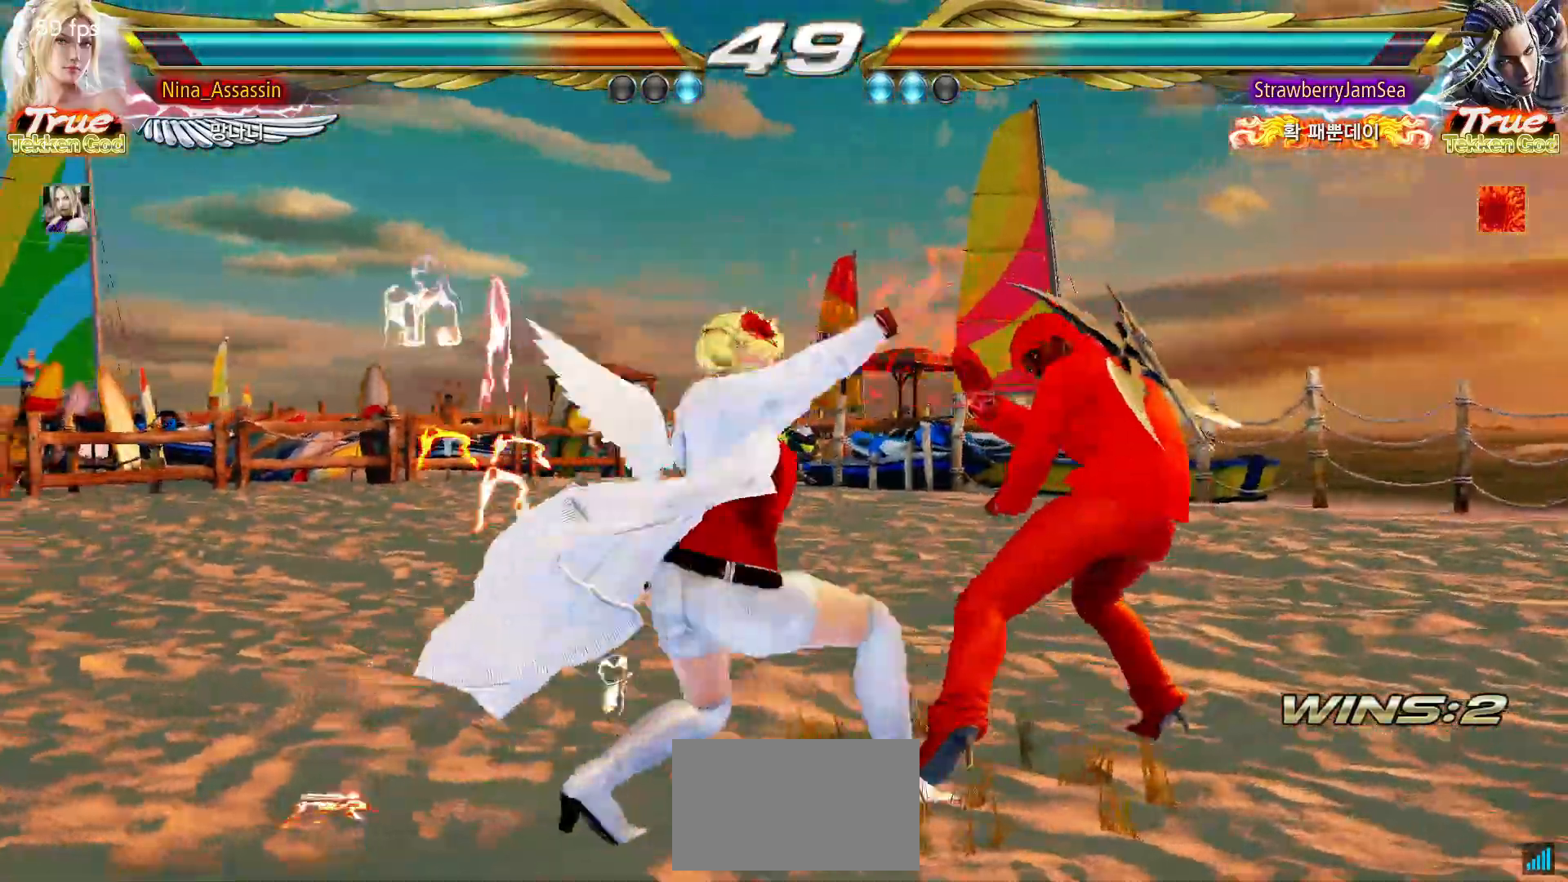
{"dt_ms": 500, "buttons": [], "left_stick": "center", "events": [[17, "SQUARE", "up"], [450, "left_stick", "right"], [500, "left_stick", "center"]]}
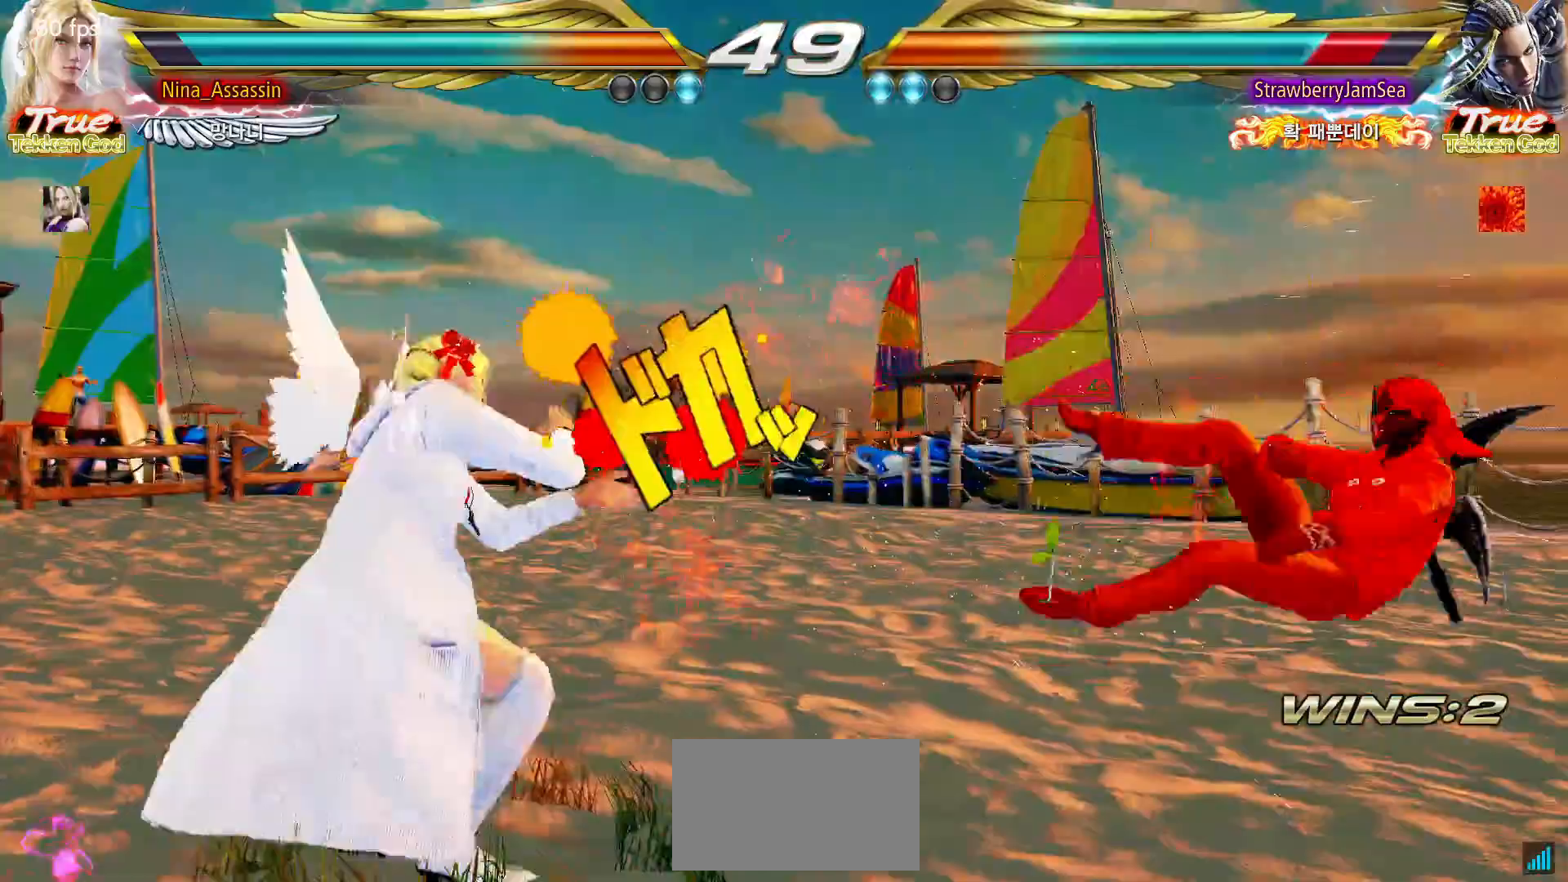
{"dt_ms": 500, "buttons": [], "left_stick": "right"}
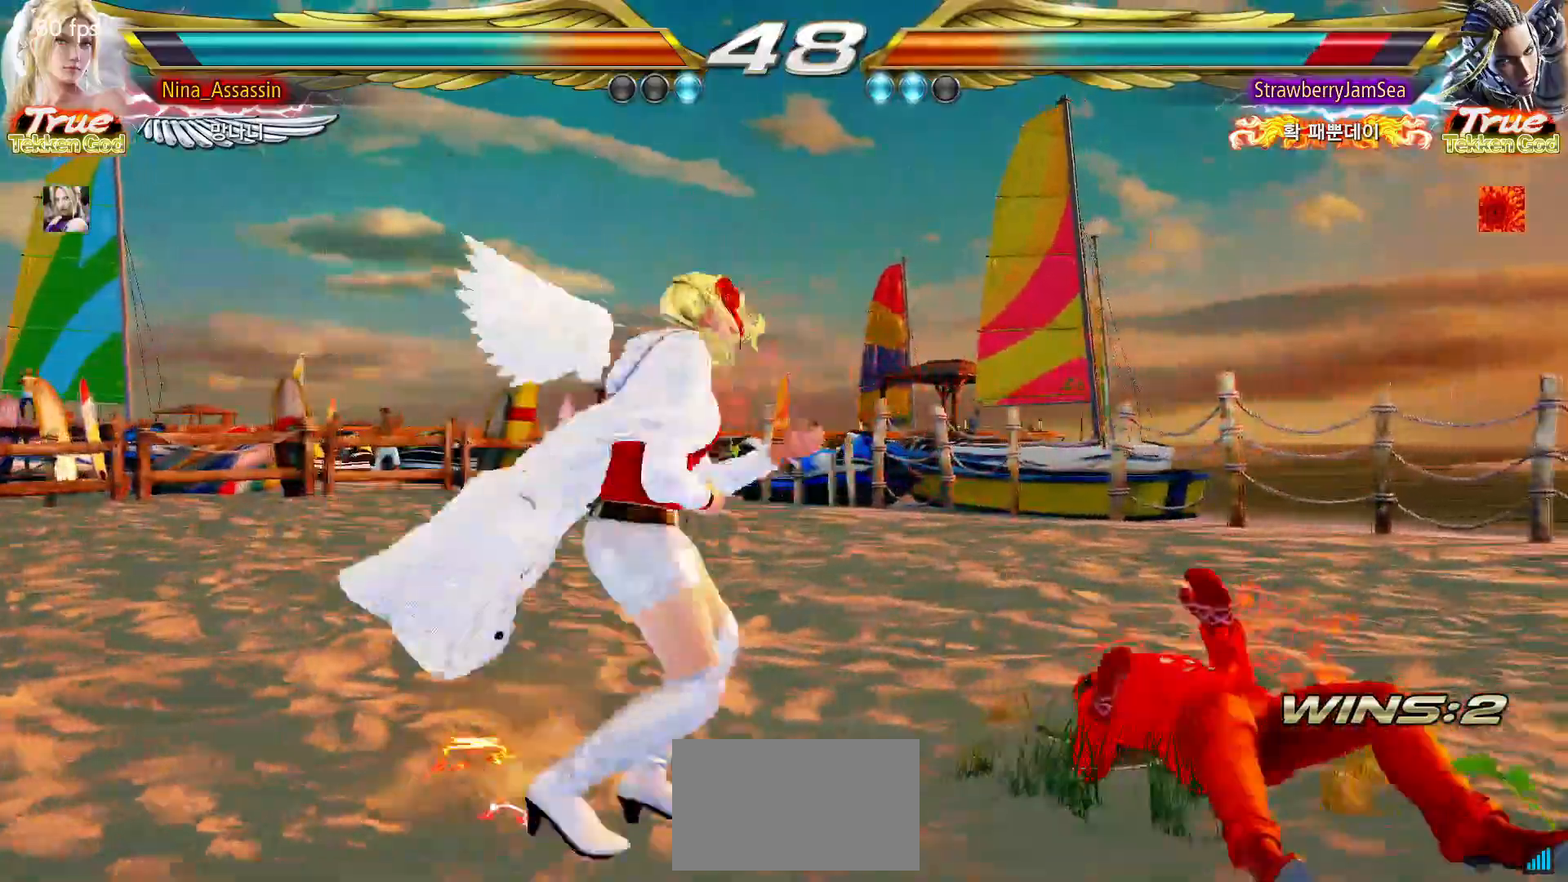
{"dt_ms": 500, "buttons": [], "left_stick": "center"}
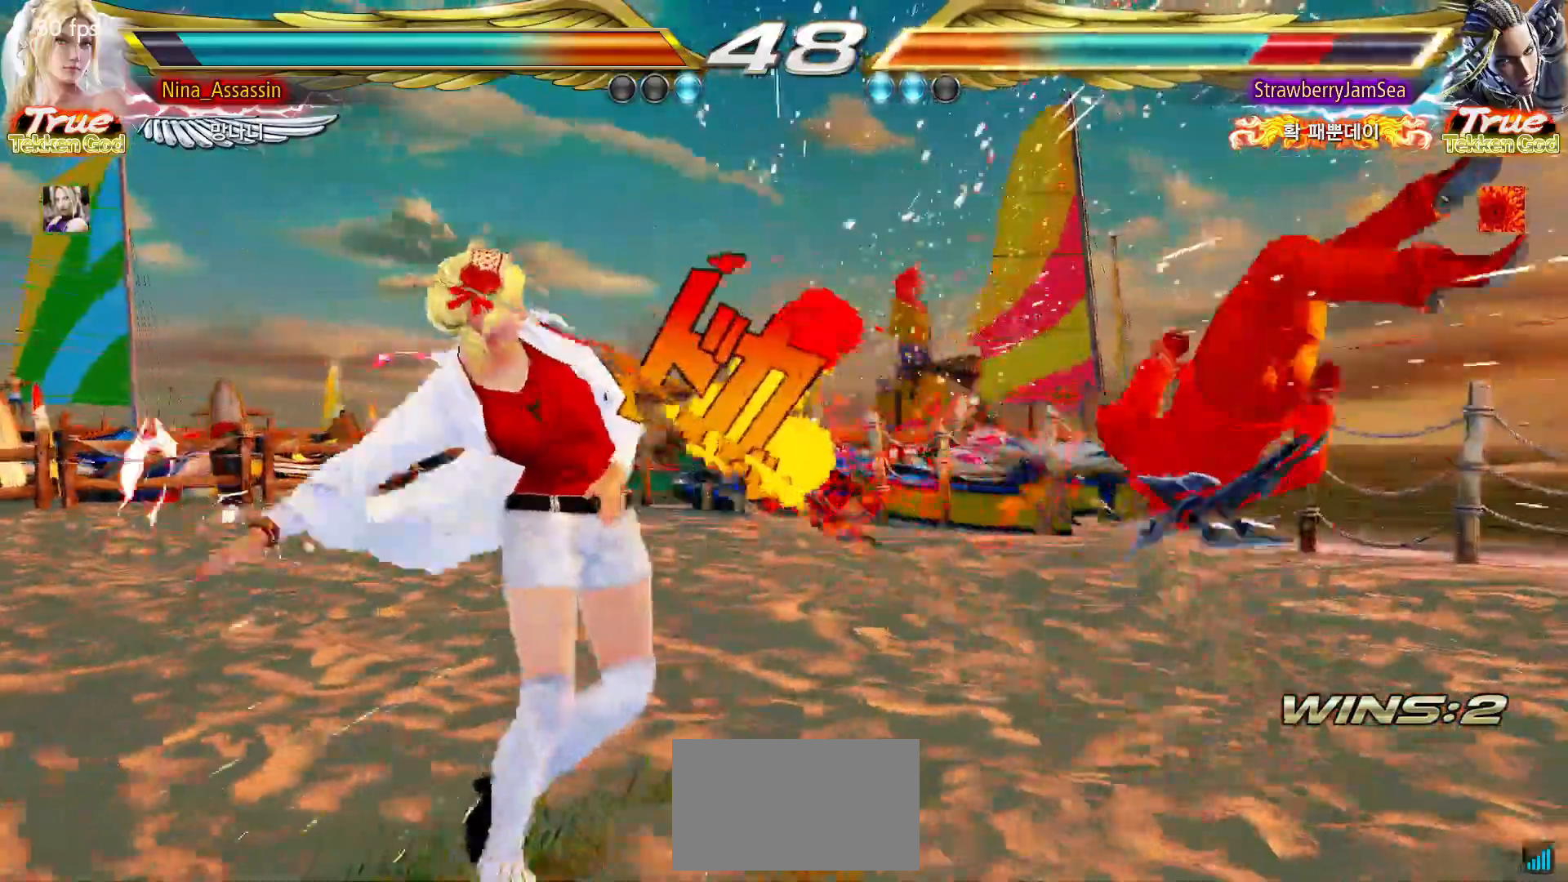
{"dt_ms": 500, "buttons": [], "left_stick": "right", "events": [[183, "left_stick", "right"], [233, "left_stick", "center"], [317, "left_stick", "right"], [383, "left_stick", "center"], [450, "left_stick", "right"]]}
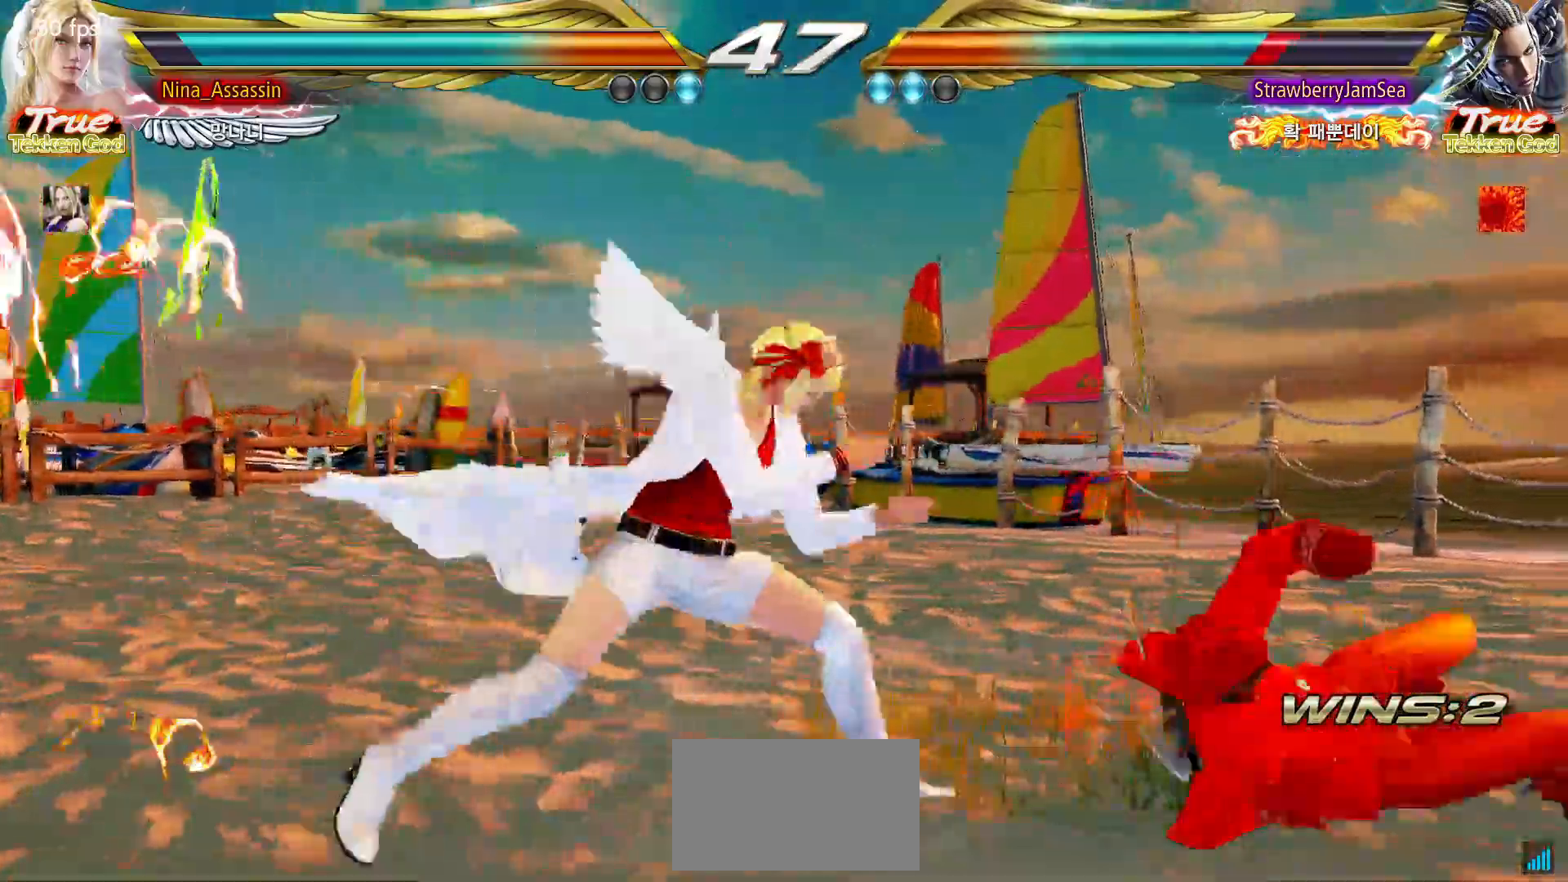
{"dt_ms": 1000, "buttons": [], "left_stick": "up-right"}
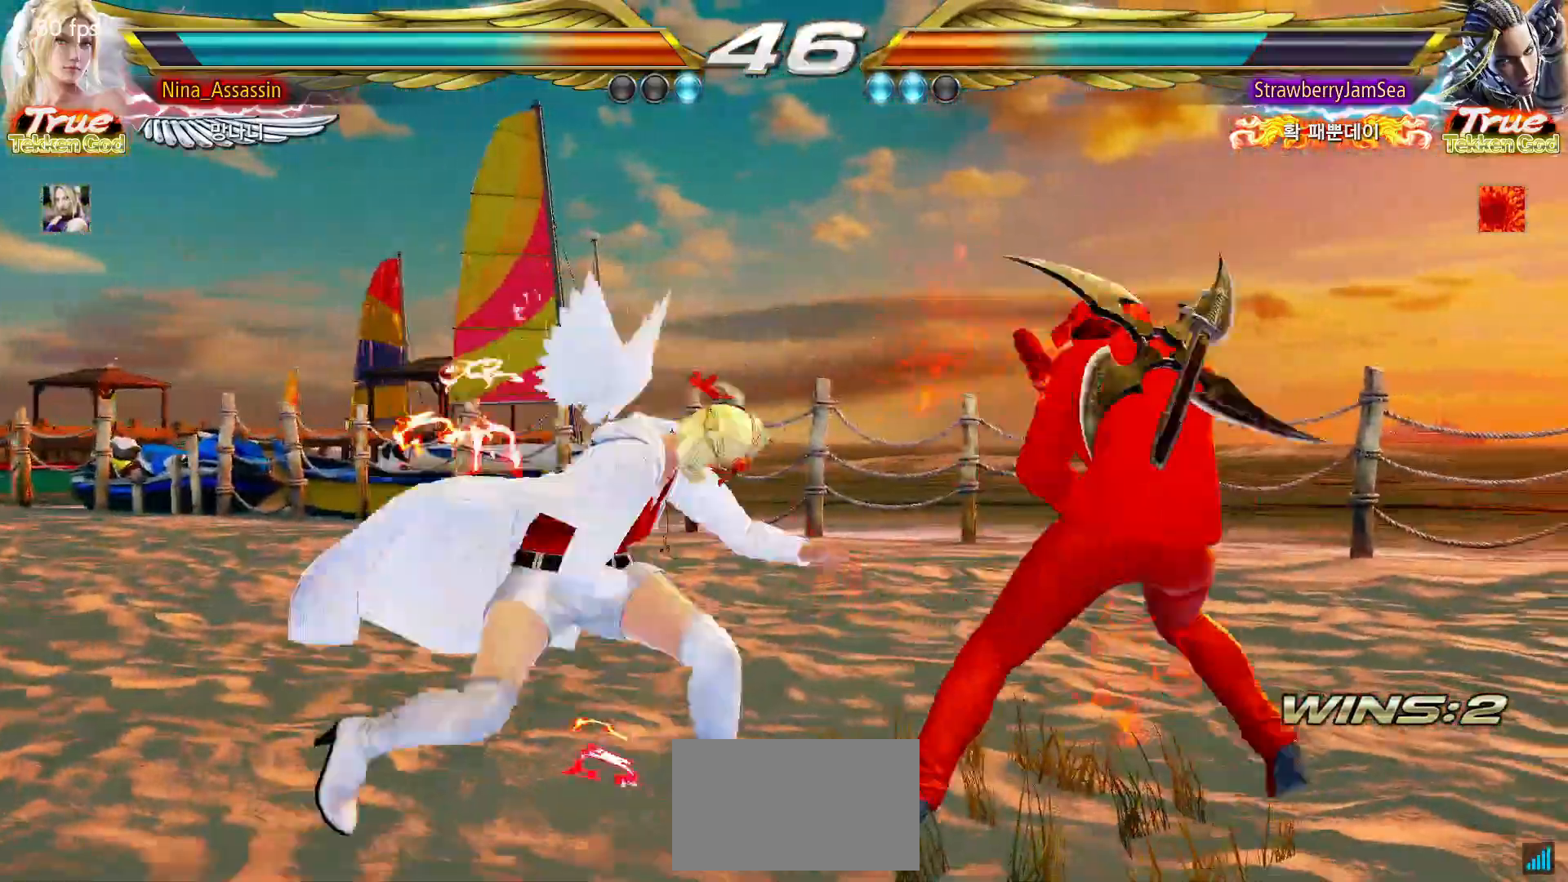
{"dt_ms": 500, "buttons": [], "left_stick": "center", "events": [[17, "SQUARE", "down"], [33, "left_stick", "center"], [67, "SQUARE", "up"], [100, "SQUARE", "down"], [133, "SQUARE", "up"], [183, "SQUARE", "down"], [233, "SQUARE", "up"], [250, "SQUARE", "down"], [300, "SQUARE", "up"]]}
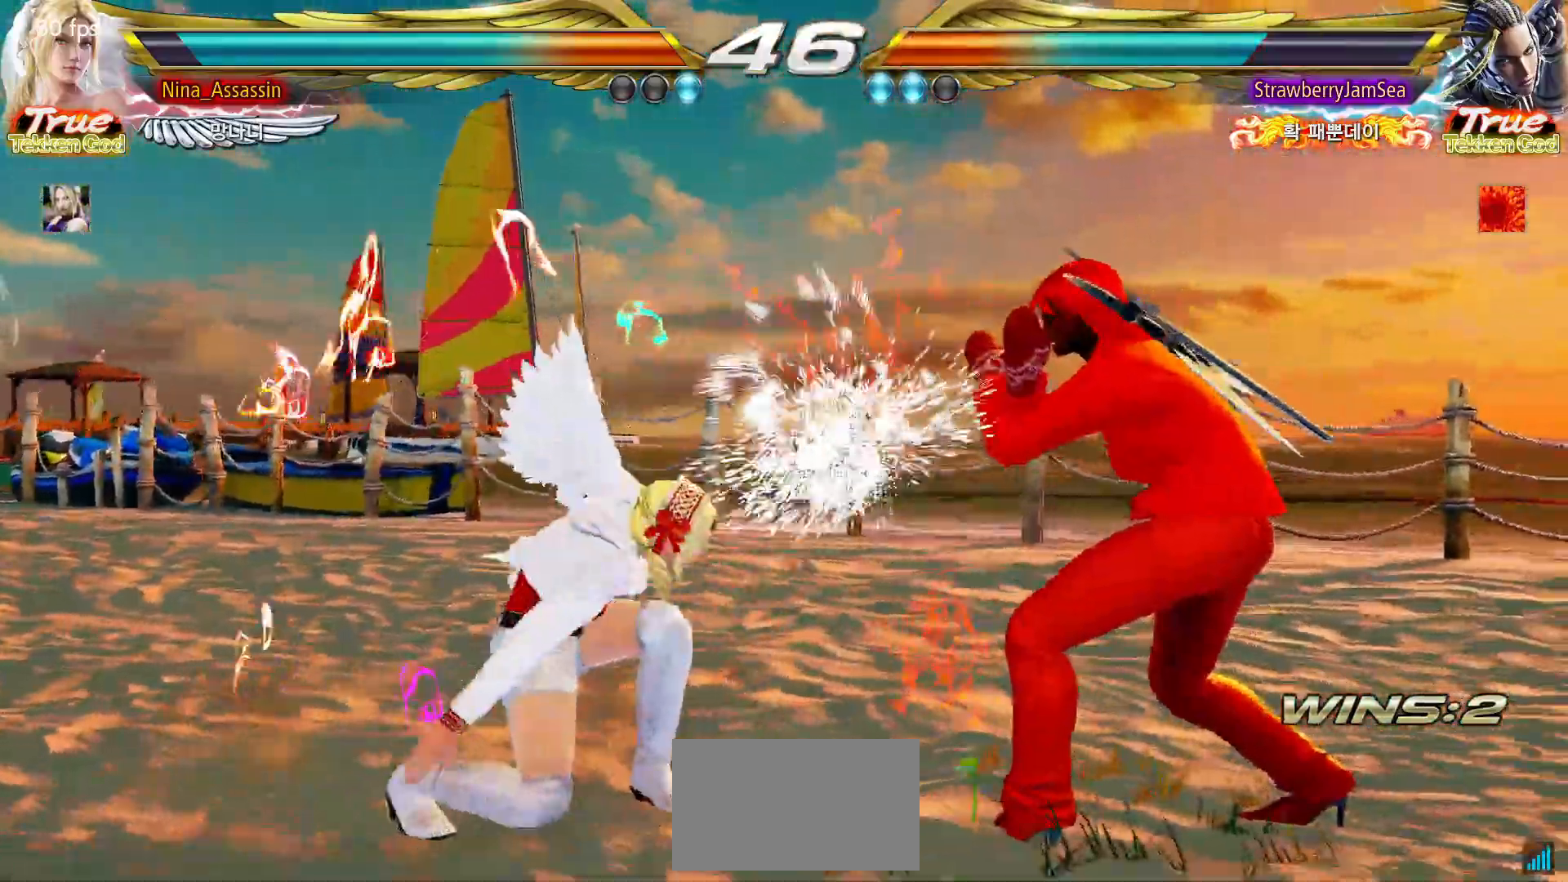
{"dt_ms": 500, "buttons": [], "left_stick": "left", "events": [[167, "left_stick", "left"], [250, "left_stick", "center"], [300, "left_stick", "left"]]}
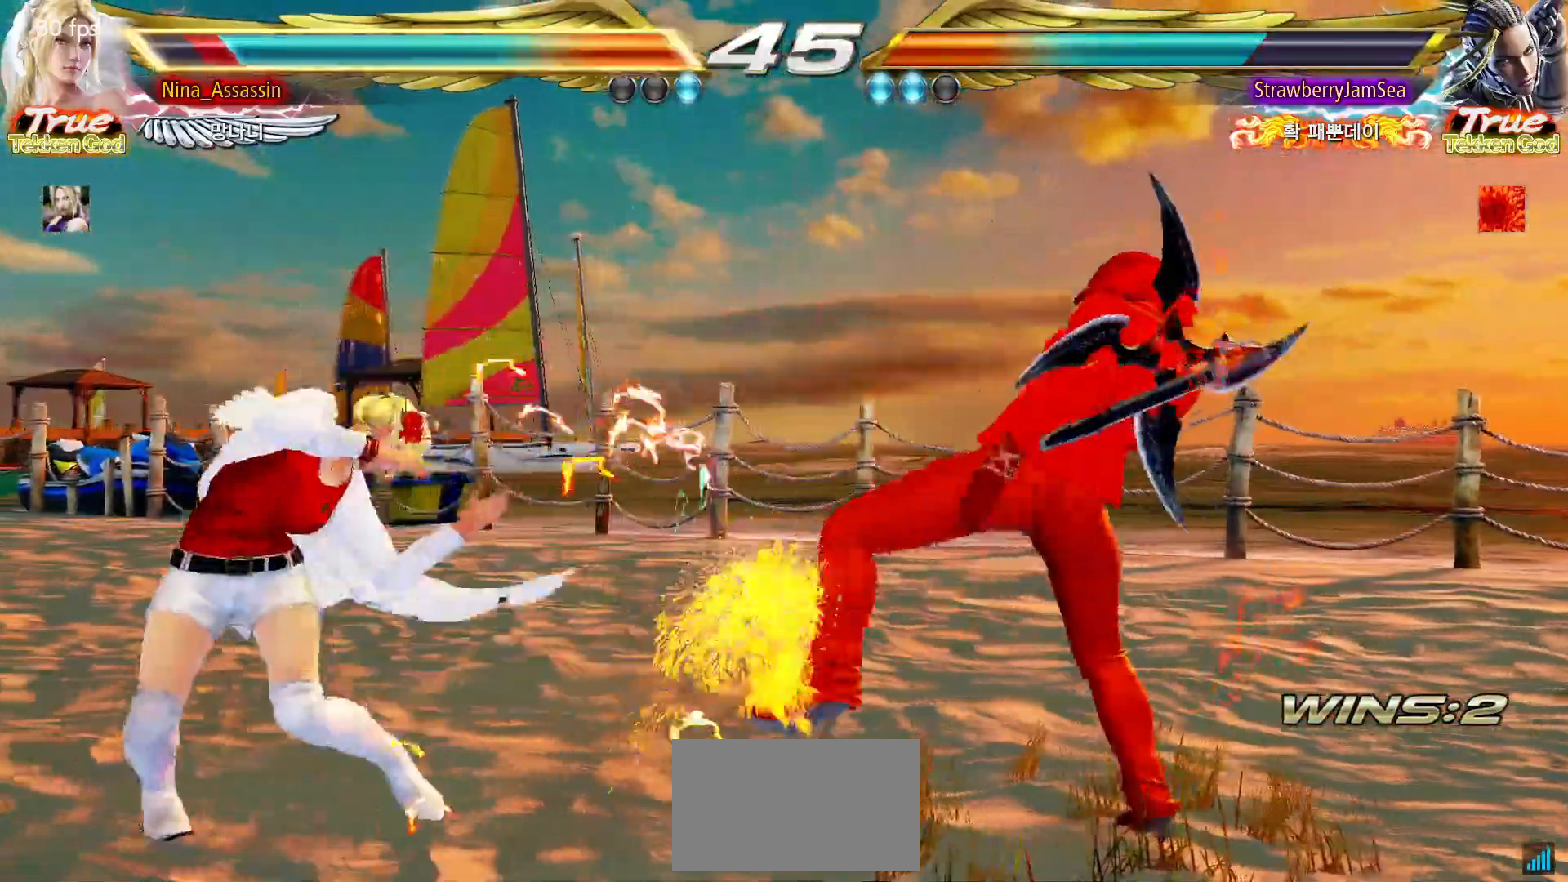
{"dt_ms": 500, "buttons": [], "left_stick": "left", "events": [[183, "left_stick", "center"], [367, "left_stick", "down"], [467, "left_stick", "left"]]}
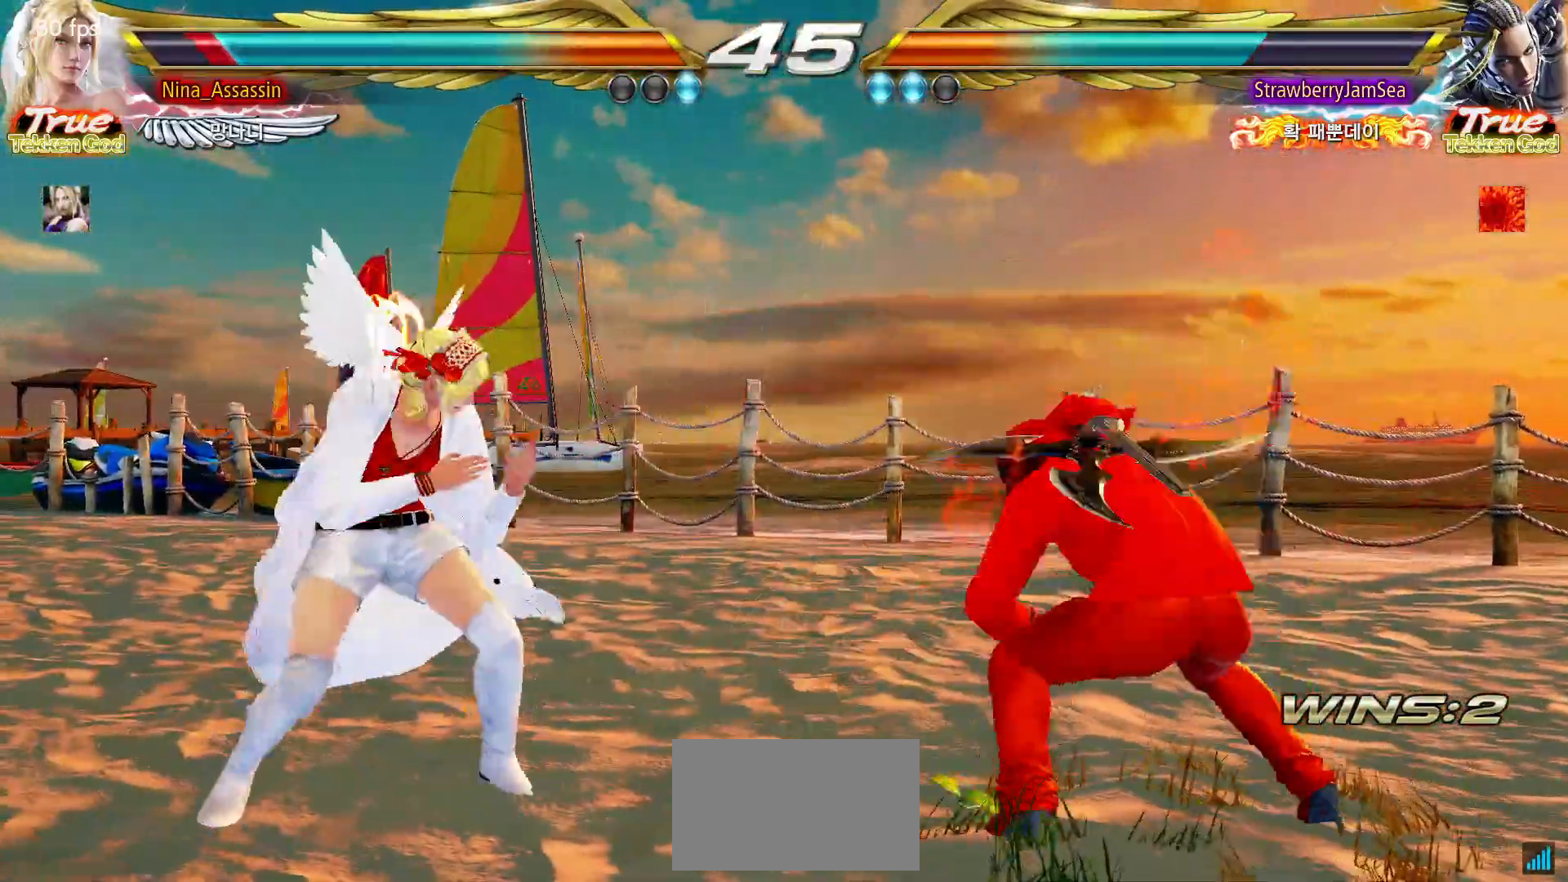
{"dt_ms": 500, "buttons": [], "left_stick": "center"}
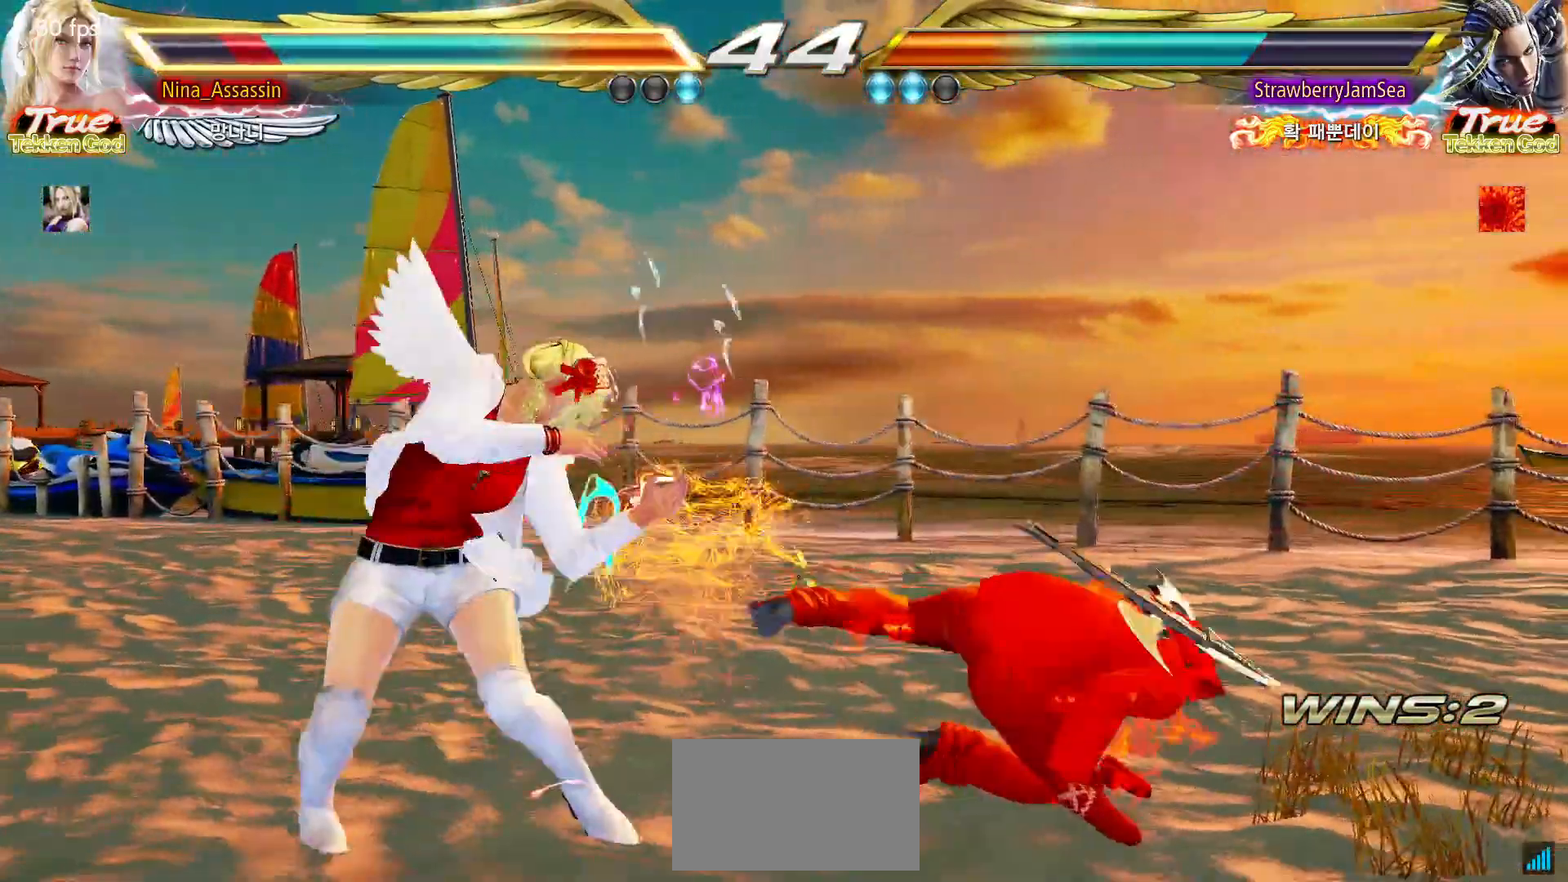
{"dt_ms": 500, "buttons": [], "left_stick": "left", "events": [[200, "left_stick", "left"], [267, "left_stick", "center"], [333, "left_stick", "left"]]}
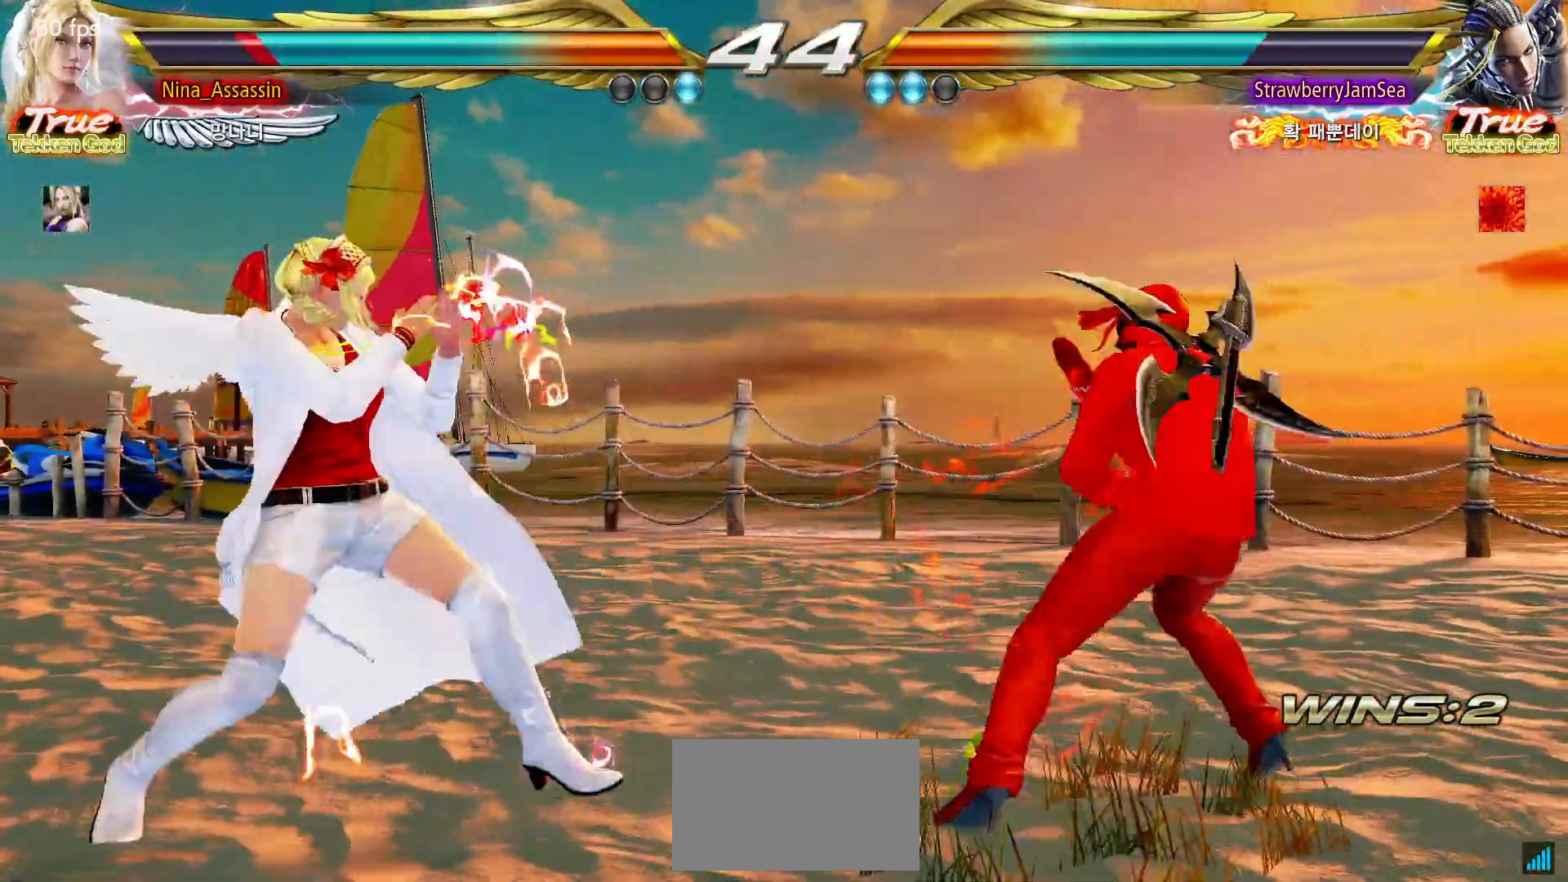
{"dt_ms": 500, "buttons": [], "left_stick": "down"}
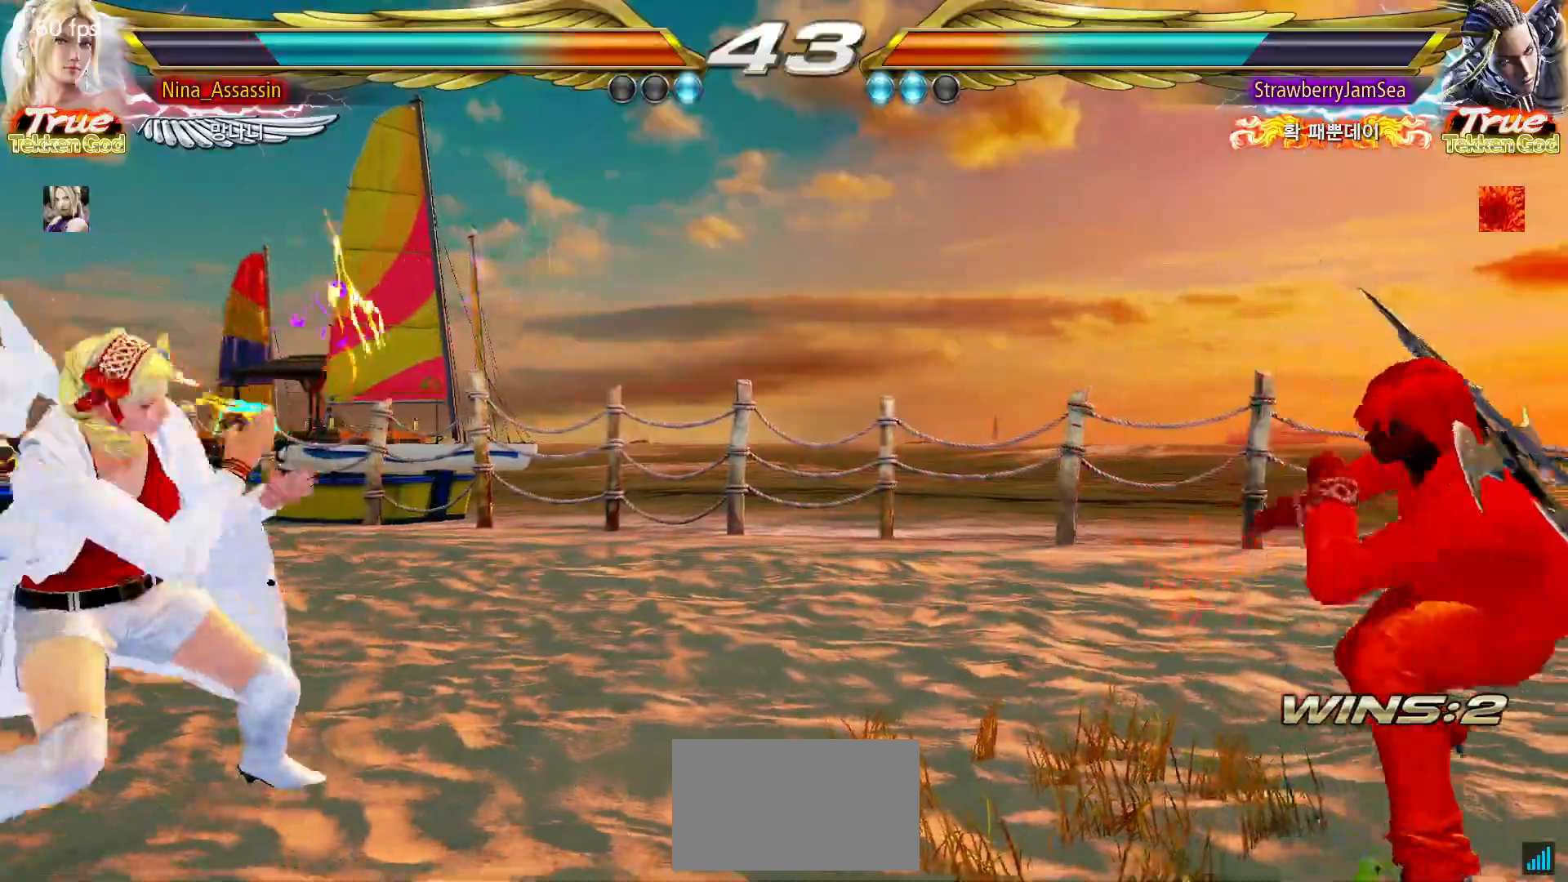
{"dt_ms": 500, "buttons": [], "left_stick": "center", "events": [[33, "left_stick", "center"], [150, "left_stick", "left"], [350, "left_stick", "down"], [400, "left_stick", "center"]]}
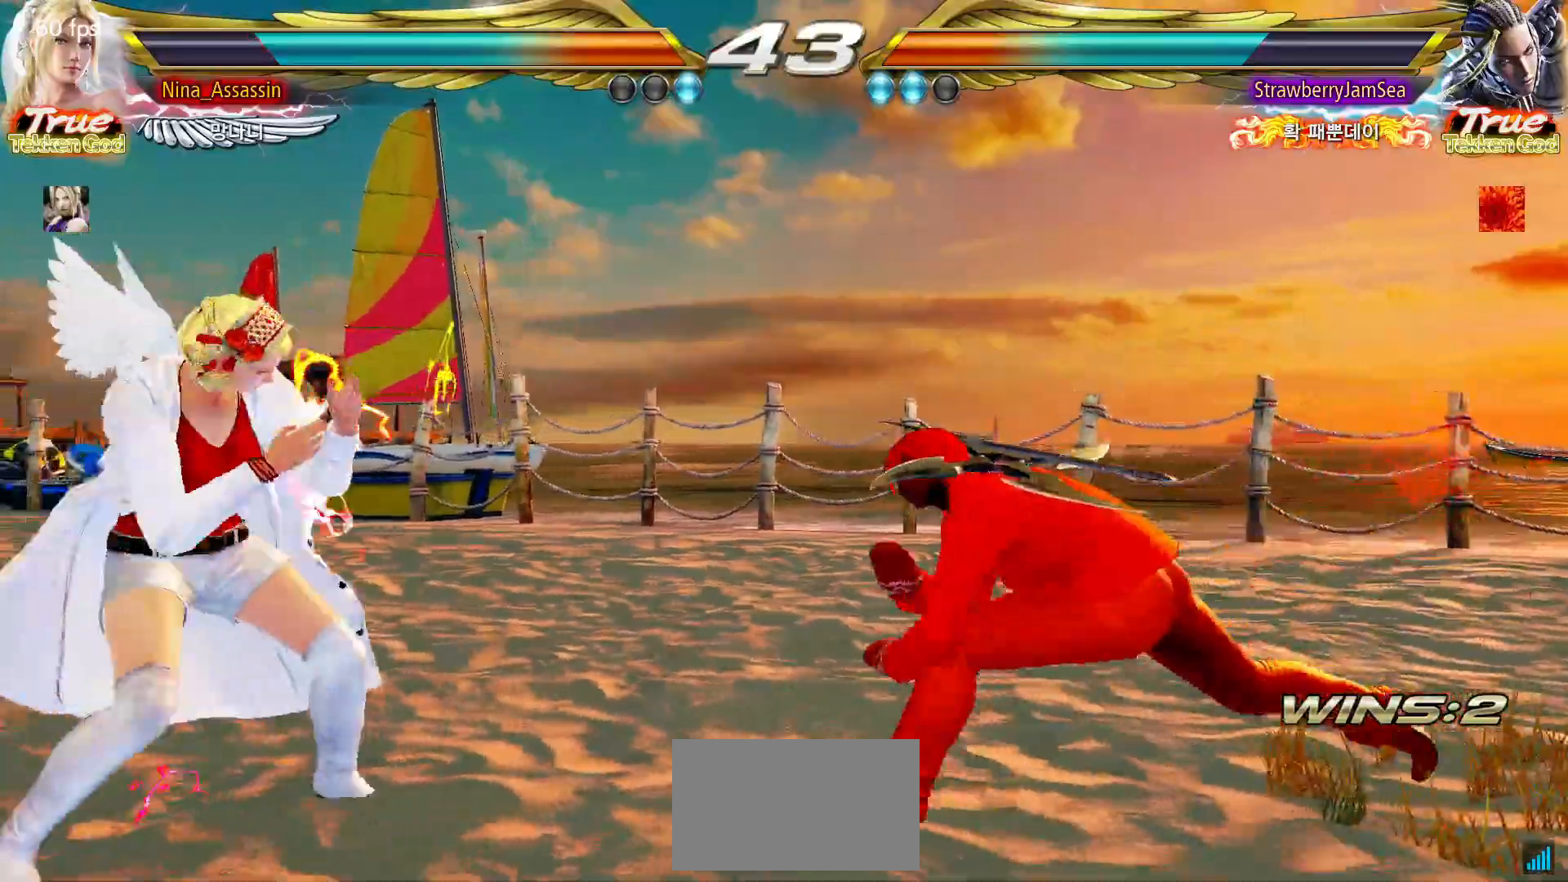
{"dt_ms": 500, "buttons": [], "left_stick": "left", "events": [[167, "left_stick", "left"], [250, "left_stick", "center"], [300, "left_stick", "left"]]}